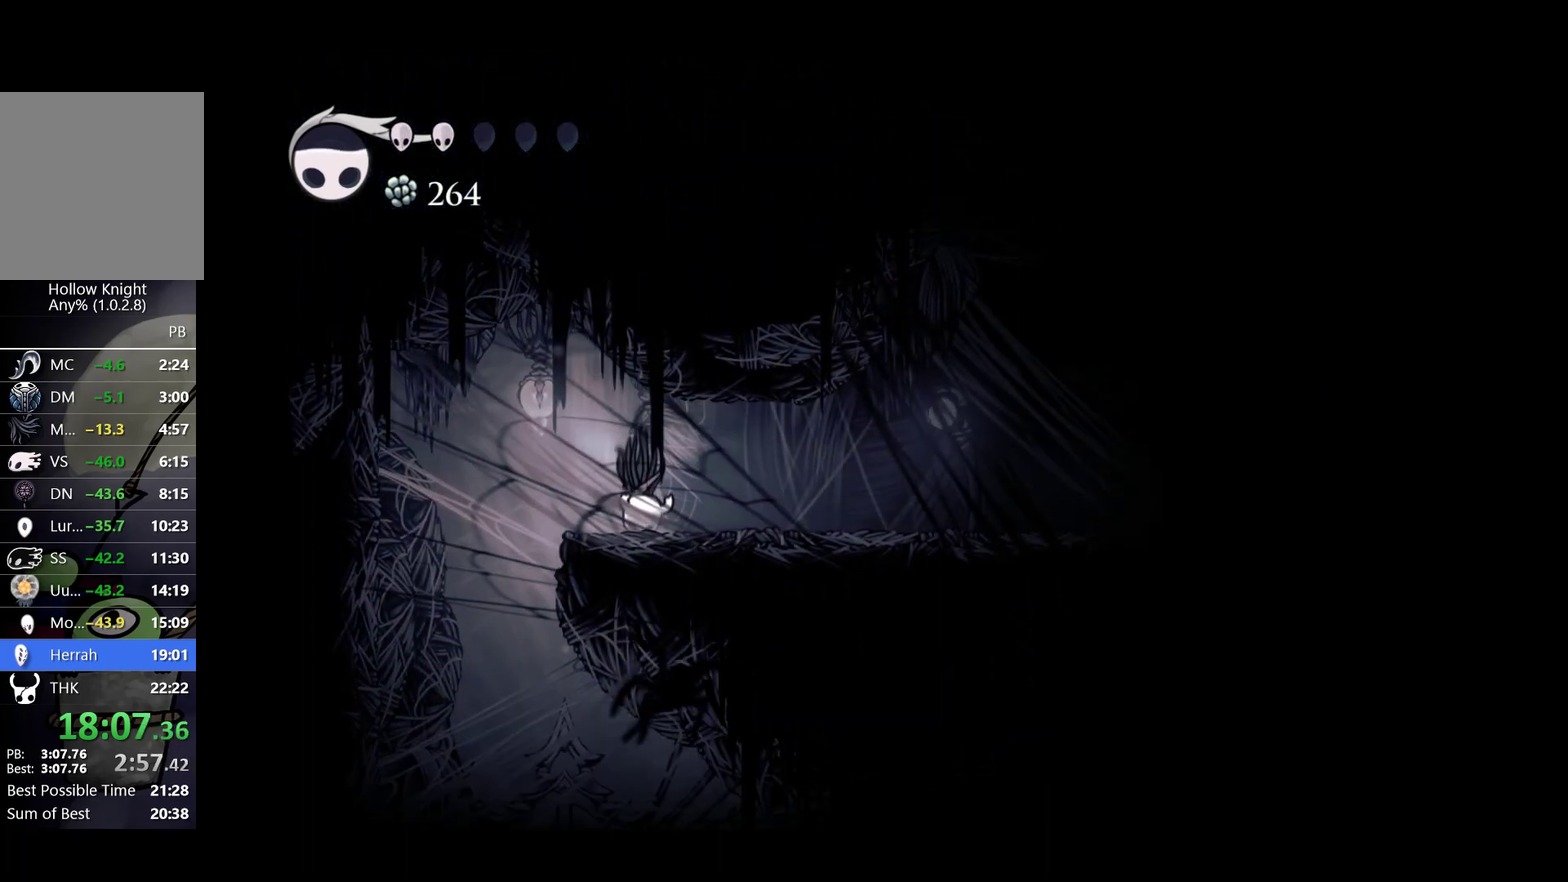
Gameplay with a controller (Xbox layout); each line is a JSON object with the inputs held at the frame after it. "events" lists button and stick changes between this image and that frame as [ms after this image, input, new state], when the widget could be followed in between. Not read: R3 right_stick.
{"buttons": [], "left_stick": "right", "events": [[217, "R2", "down"], [433, "R2", "up"]]}
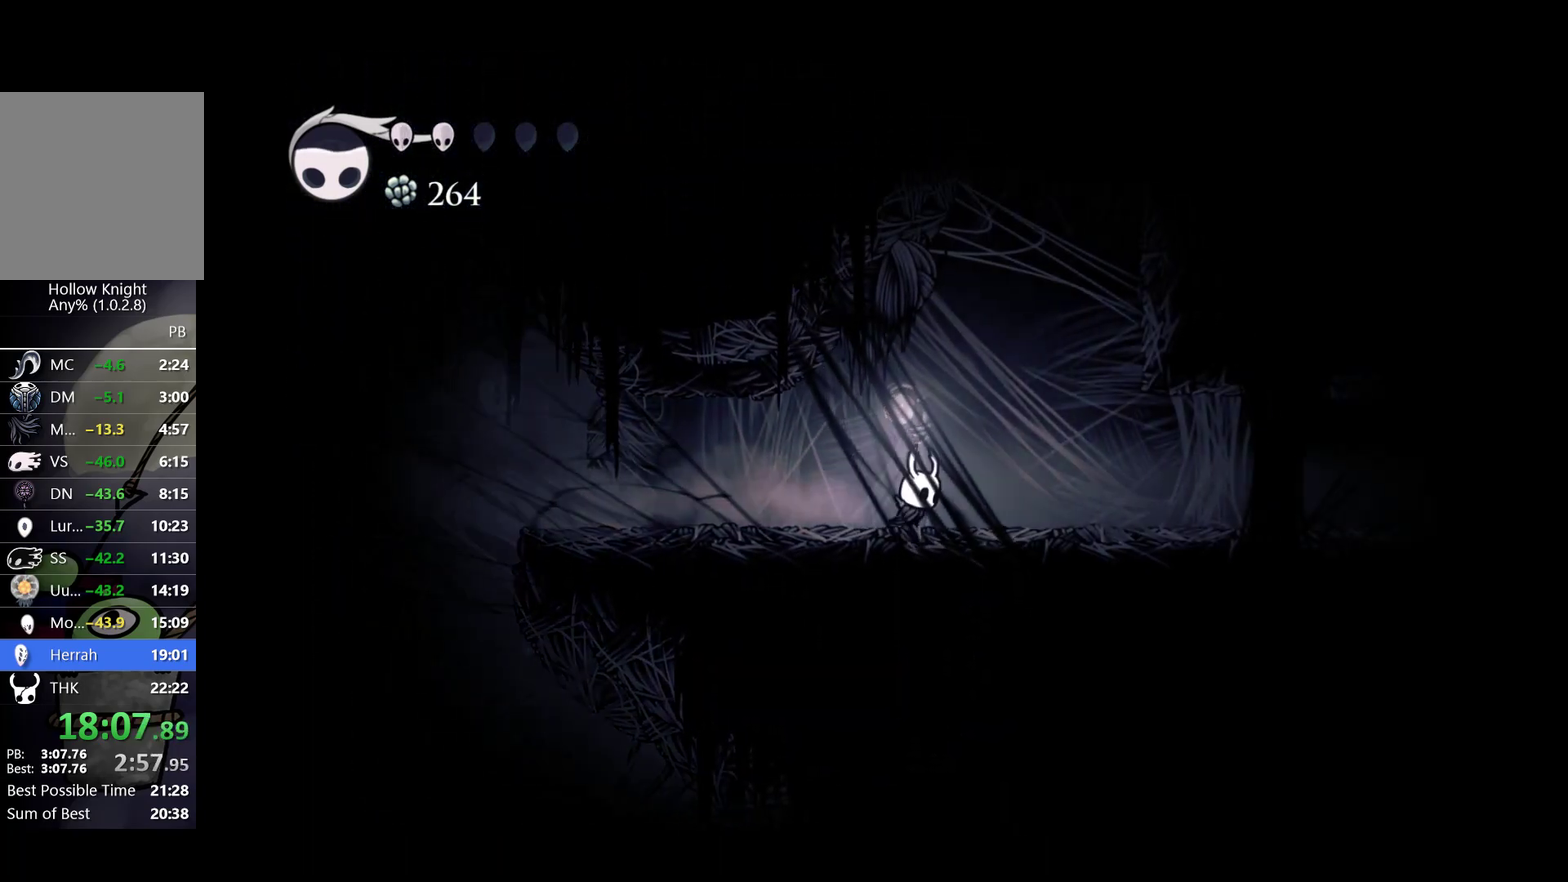
{"buttons": ["A"], "left_stick": "right", "events": [[50, "A", "down"]]}
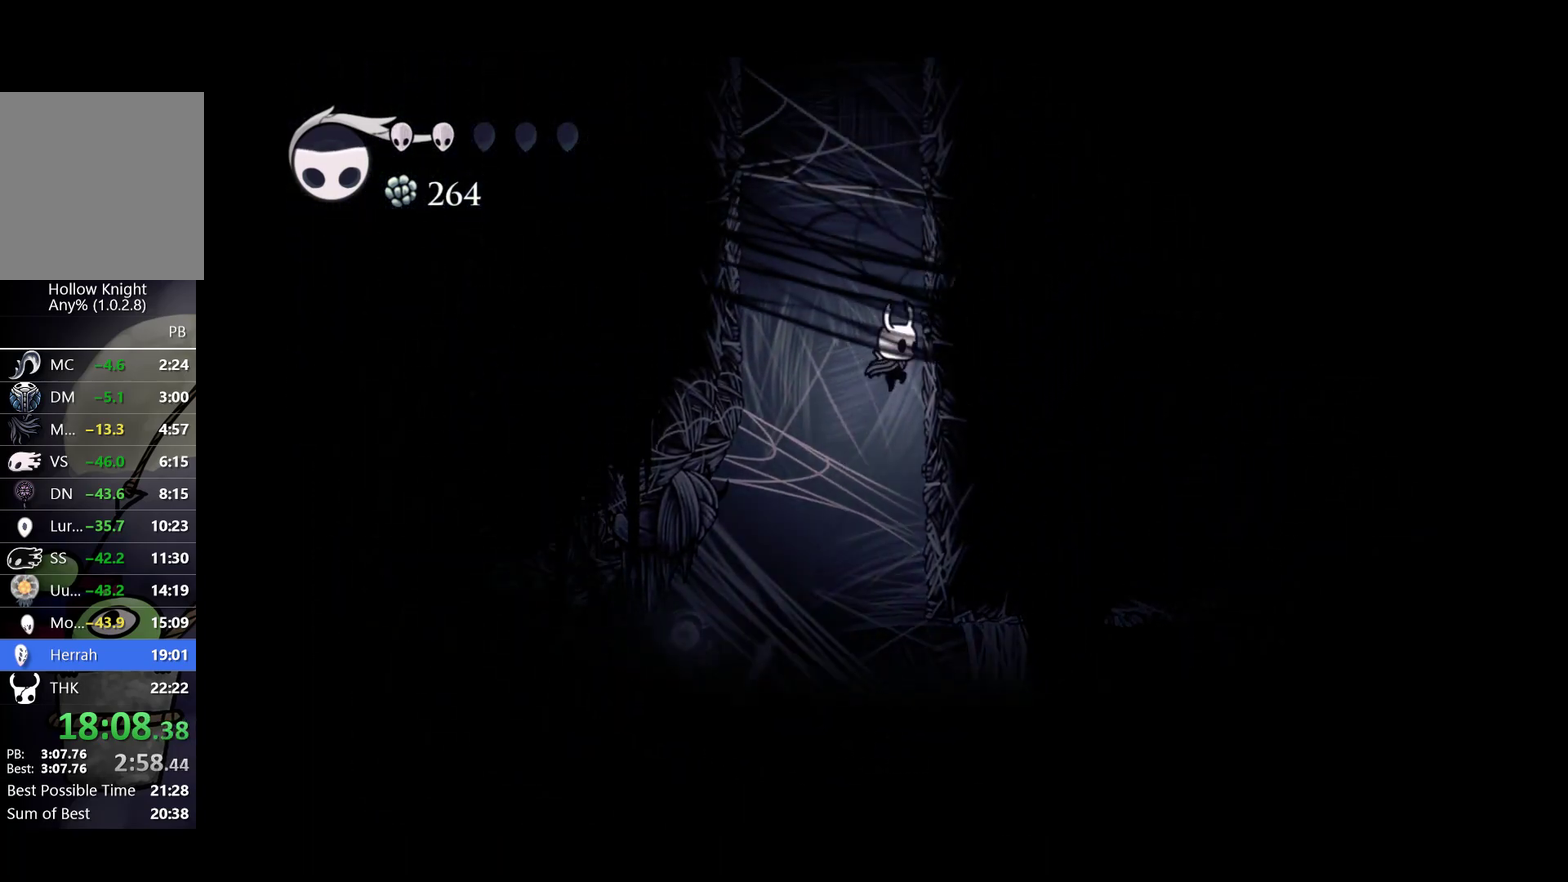
{"buttons": ["A"], "left_stick": "right", "events": []}
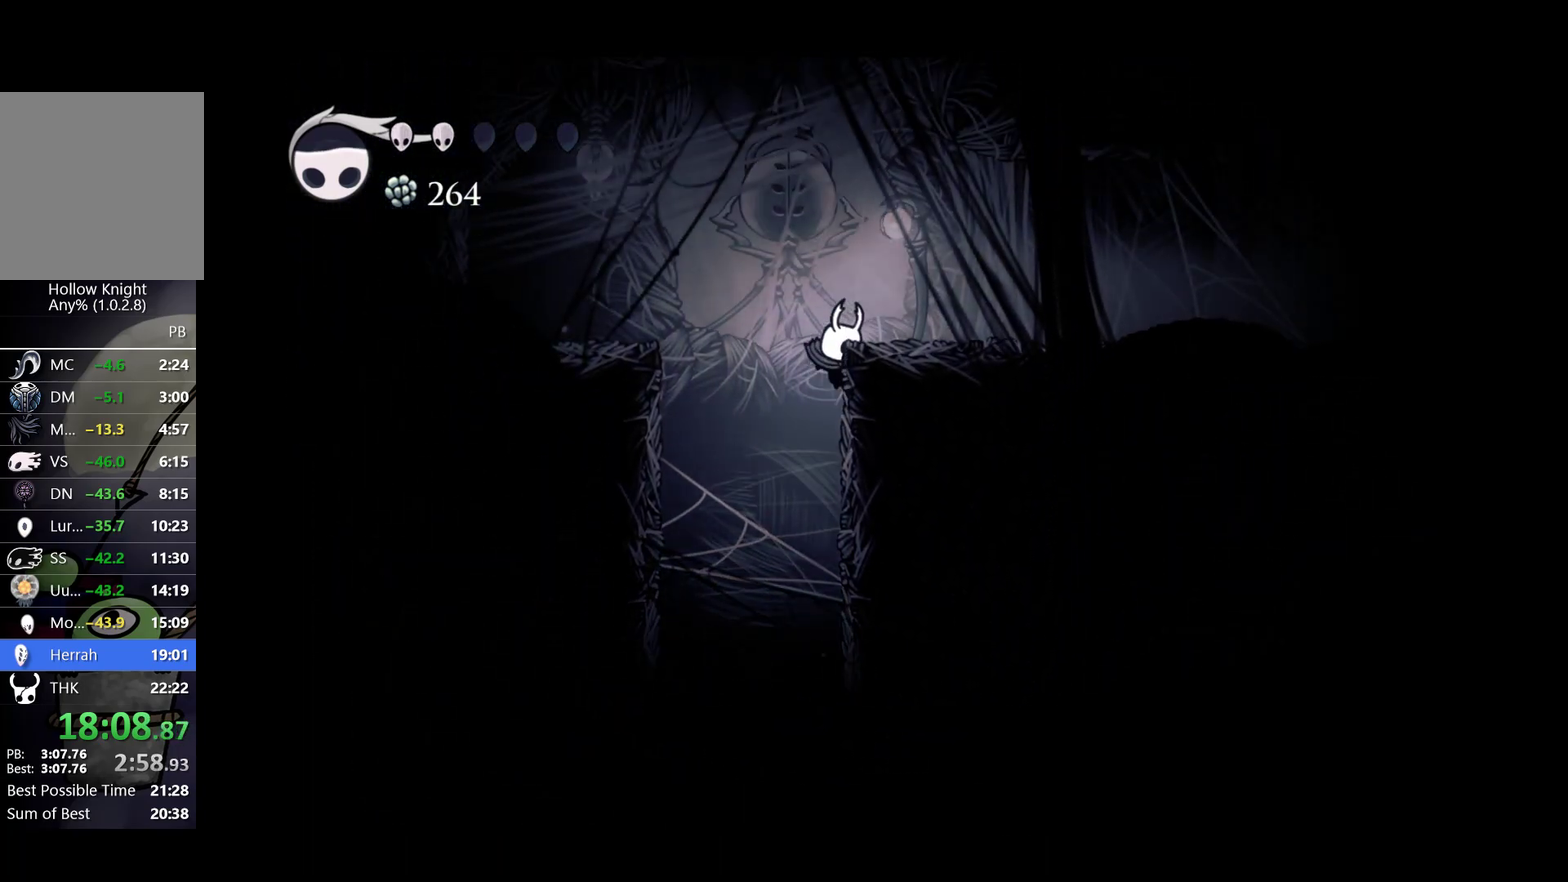
{"buttons": [], "left_stick": "right", "events": [[167, "A", "up"], [217, "R1", "down"], [300, "R1", "up"]]}
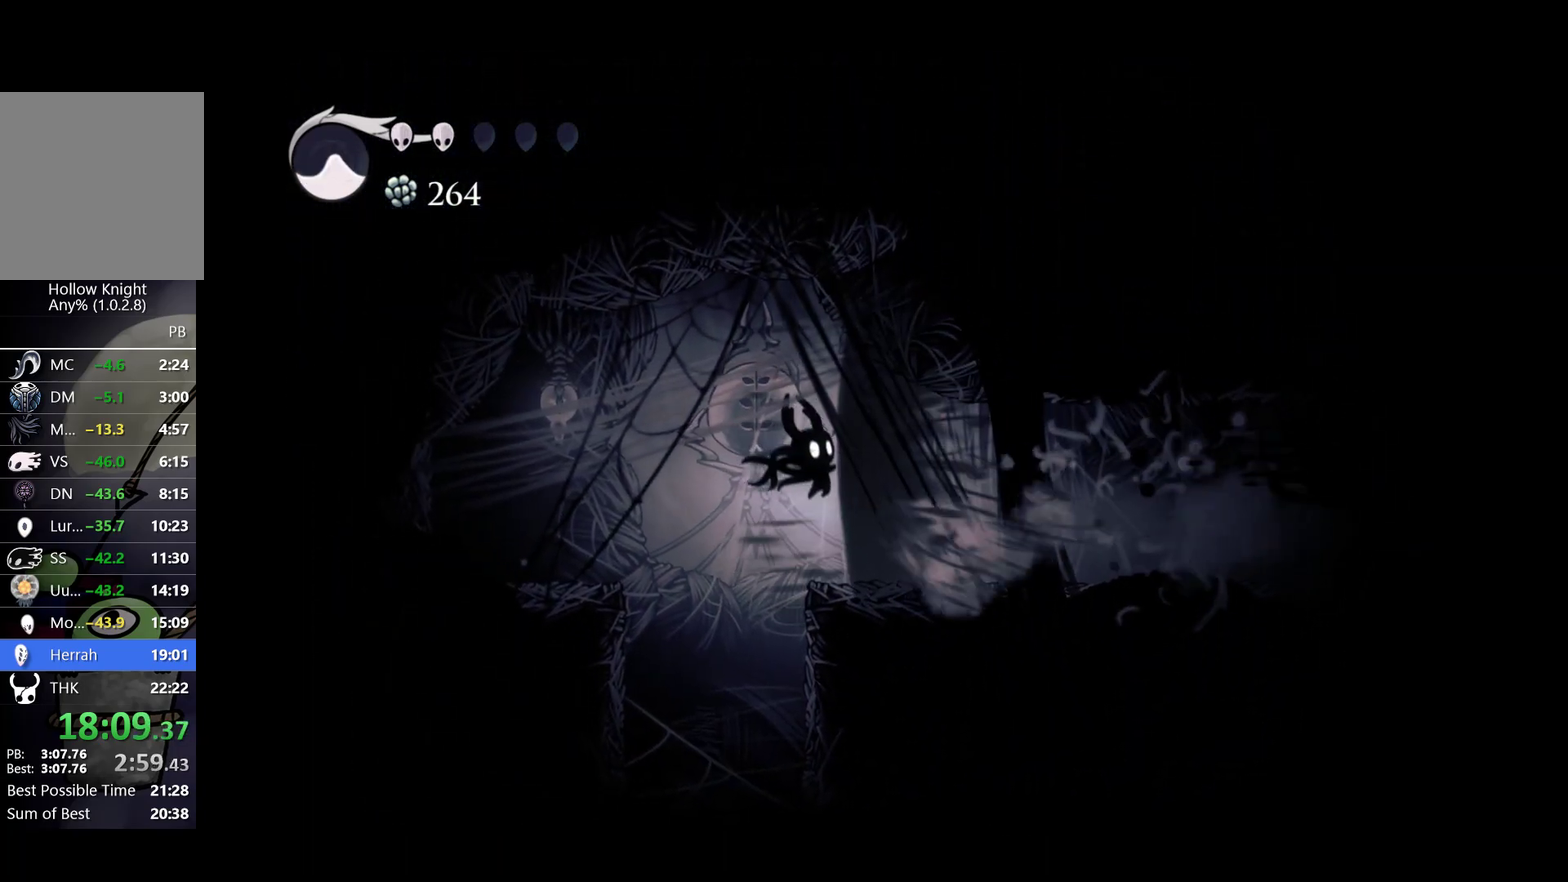
{"buttons": [], "left_stick": "right", "events": [[133, "R1", "down"], [250, "R1", "up"]]}
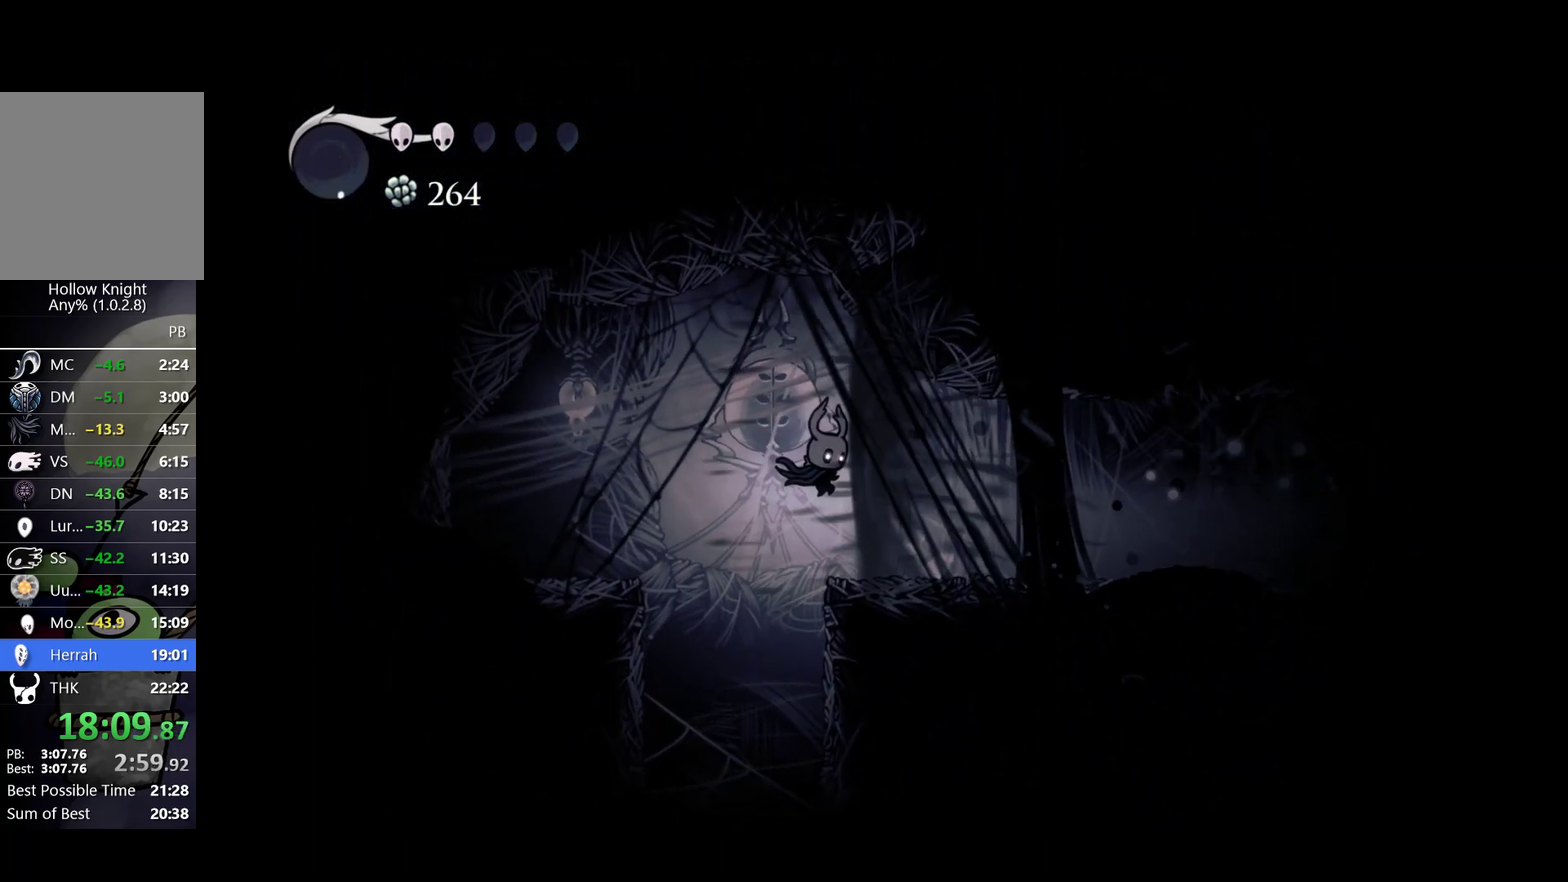
{"buttons": [], "left_stick": "right", "events": [[117, "R2", "down"], [233, "R2", "up"]]}
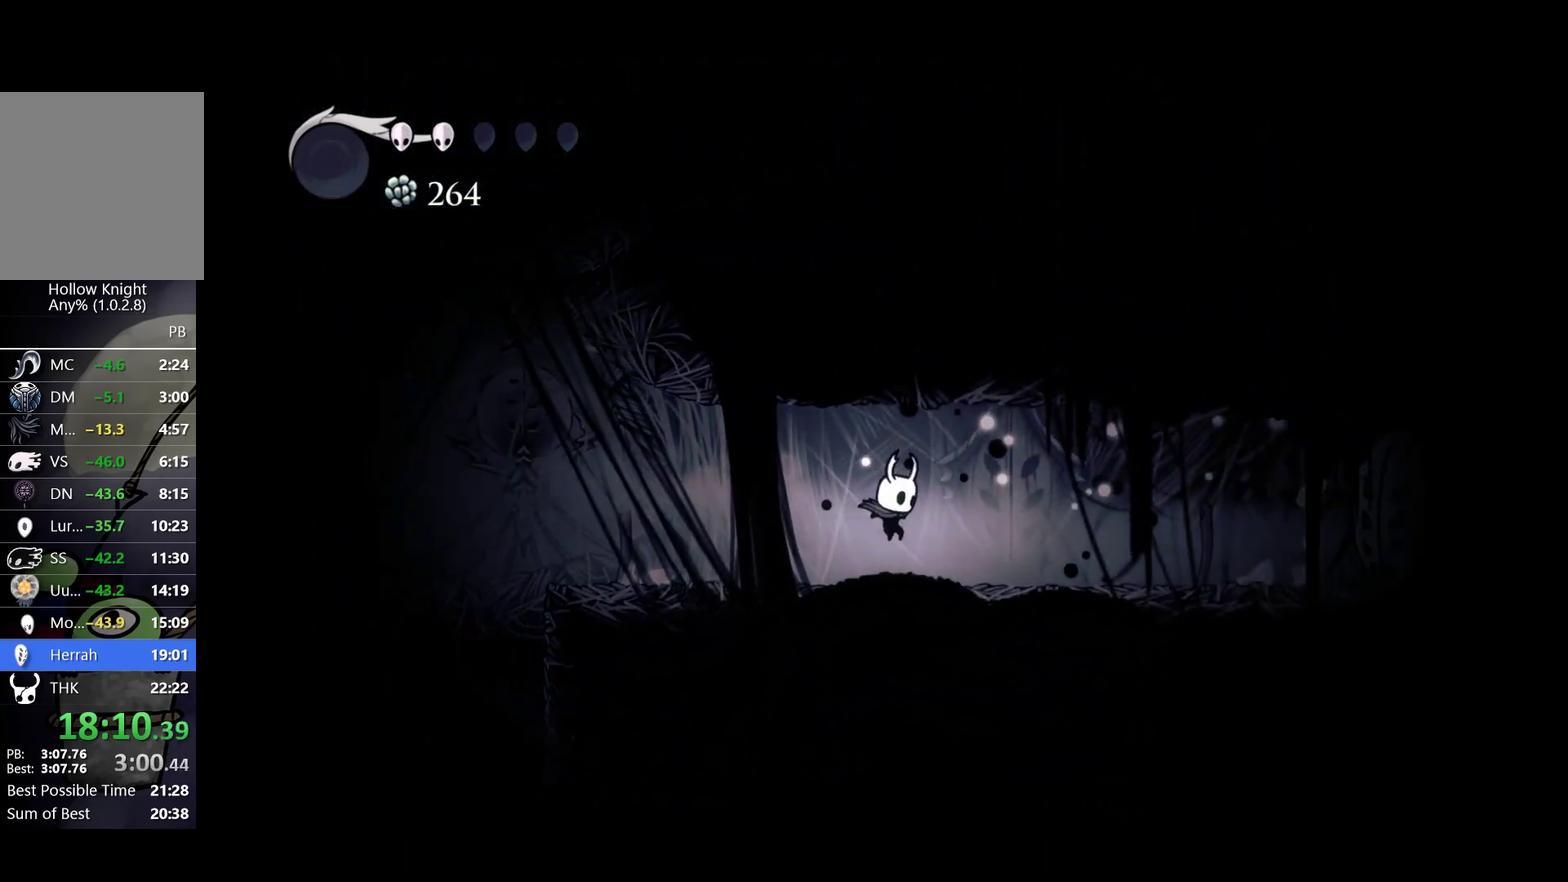
{"buttons": [], "left_stick": "center", "events": [[100, "R2", "down"], [217, "R2", "up"], [367, "left_stick", "center"]]}
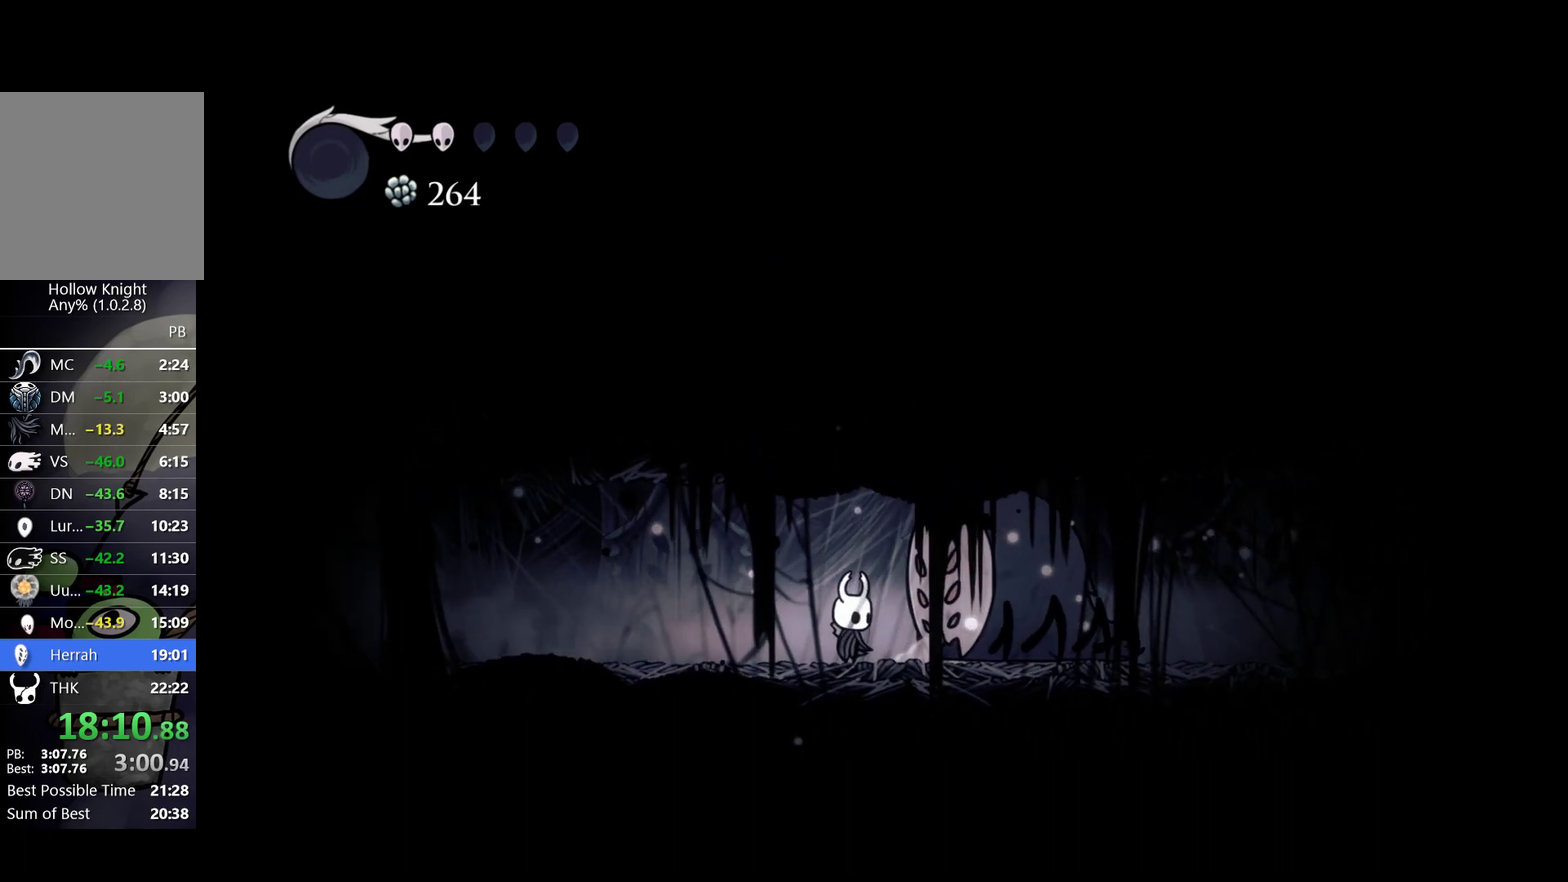
{"buttons": [], "left_stick": "center", "events": []}
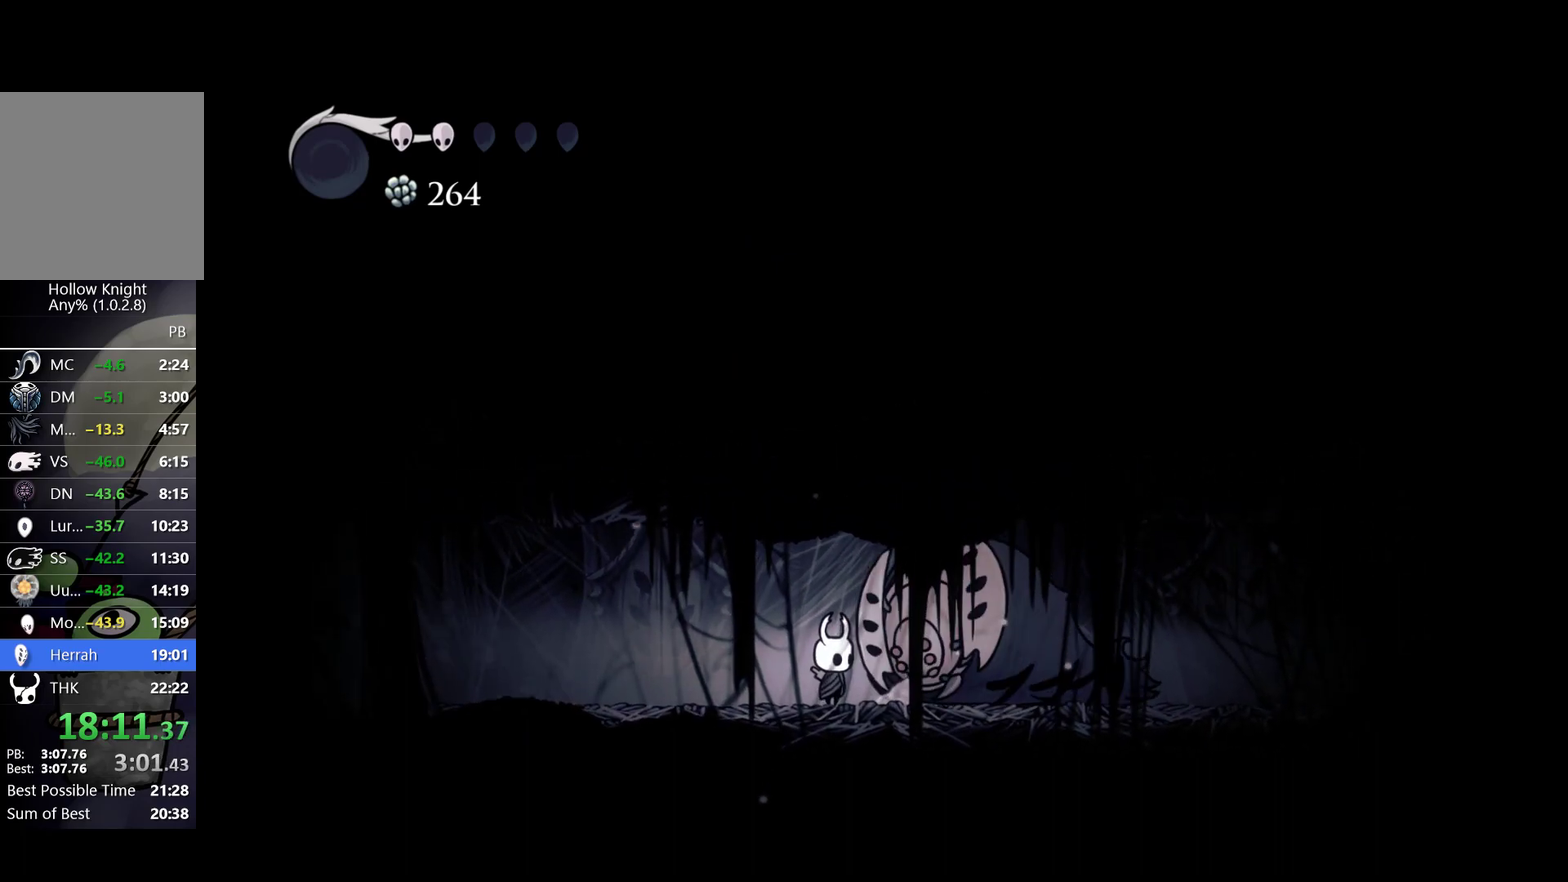
{"buttons": [], "left_stick": "right", "events": [[83, "left_stick", "up-right"], [150, "X", "down"], [183, "left_stick", "up"], [217, "X", "up"], [233, "left_stick", "up-right"], [417, "left_stick", "right"]]}
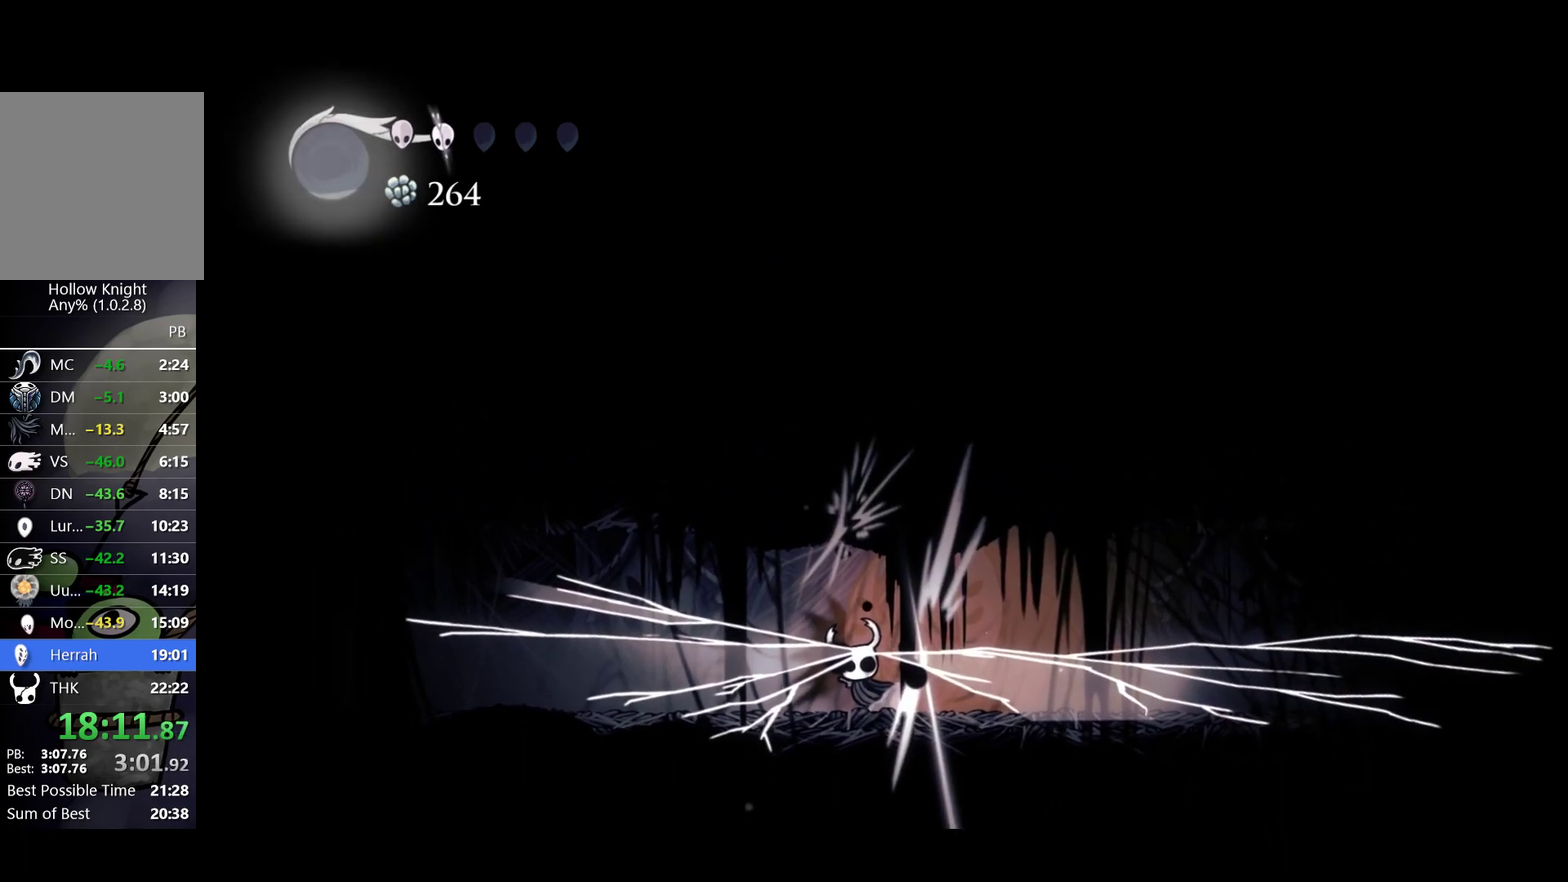
{"buttons": [], "left_stick": "right", "events": []}
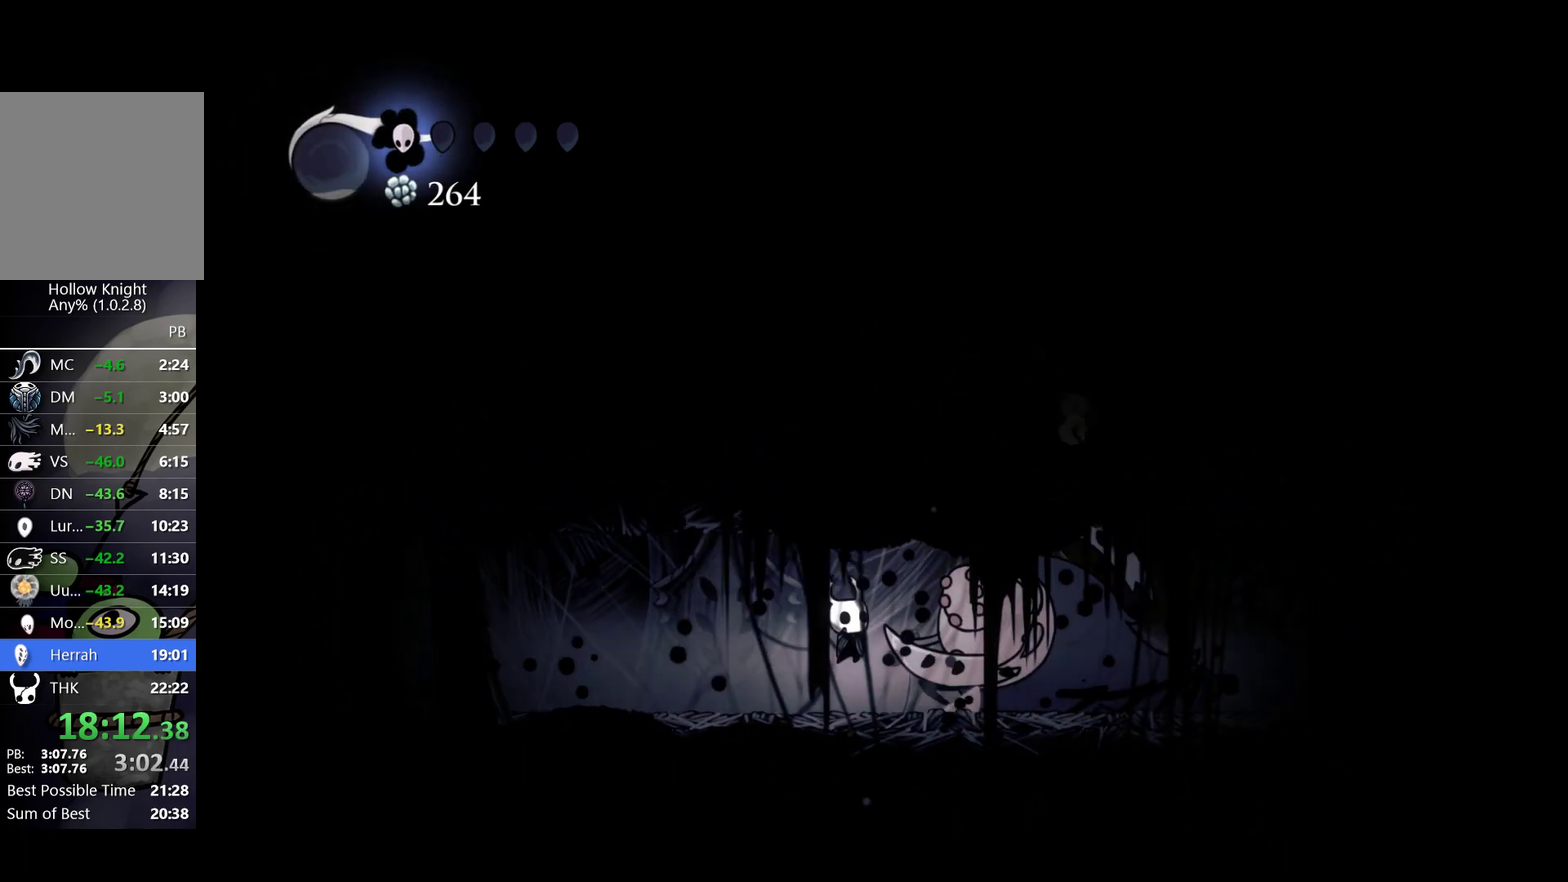
{"buttons": [], "left_stick": "center", "events": [[17, "X", "down"], [100, "left_stick", "center"], [150, "X", "up"], [450, "X", "down"], [500, "X", "up"]]}
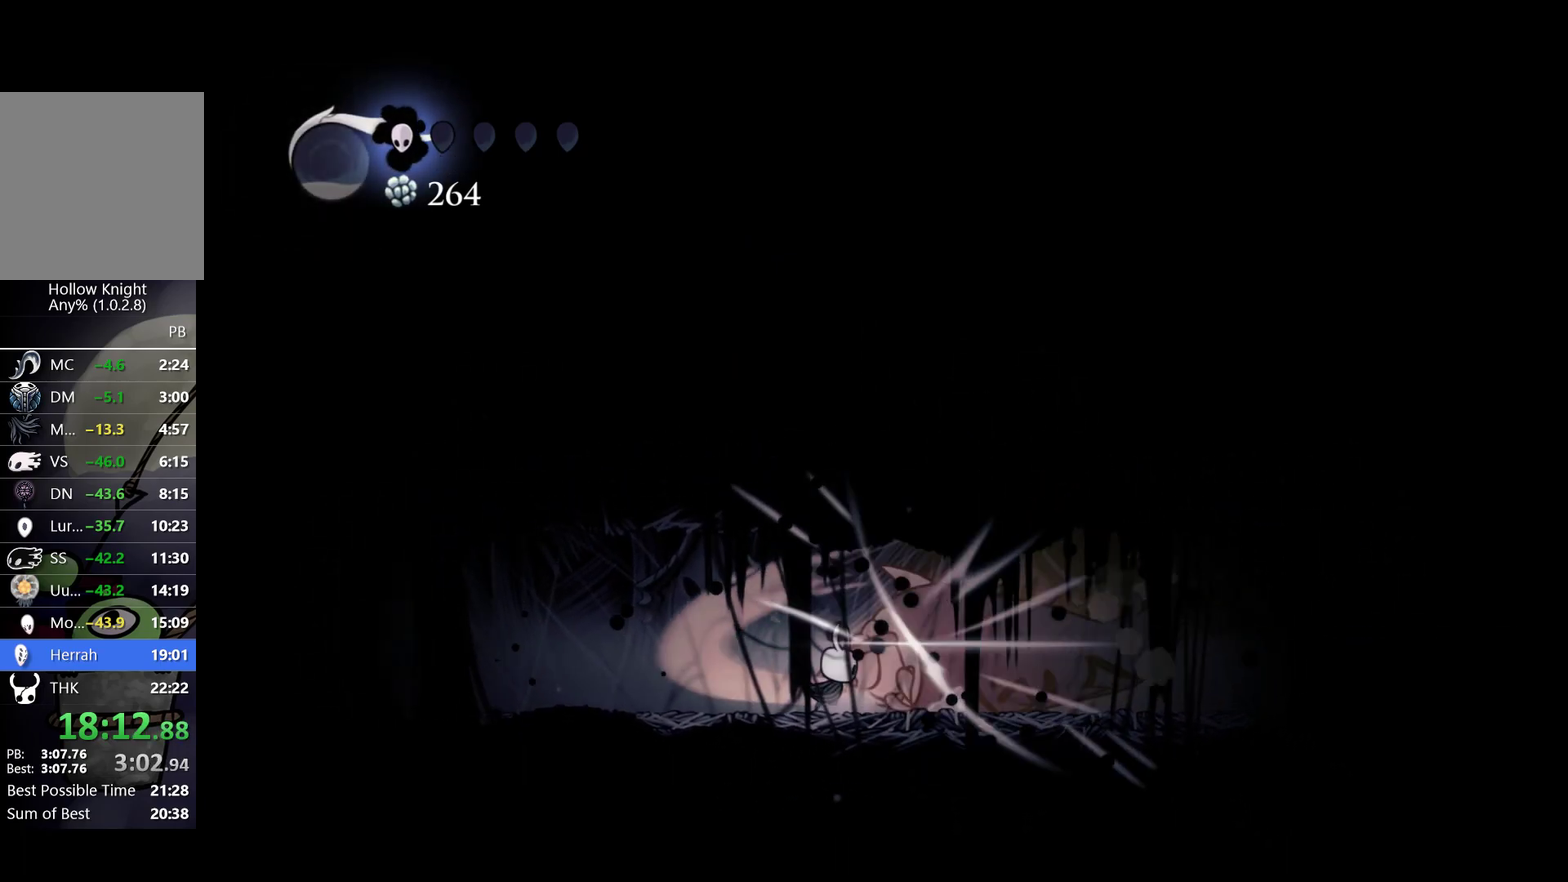
{"buttons": [], "left_stick": "center", "events": [[300, "X", "down"], [417, "X", "up"]]}
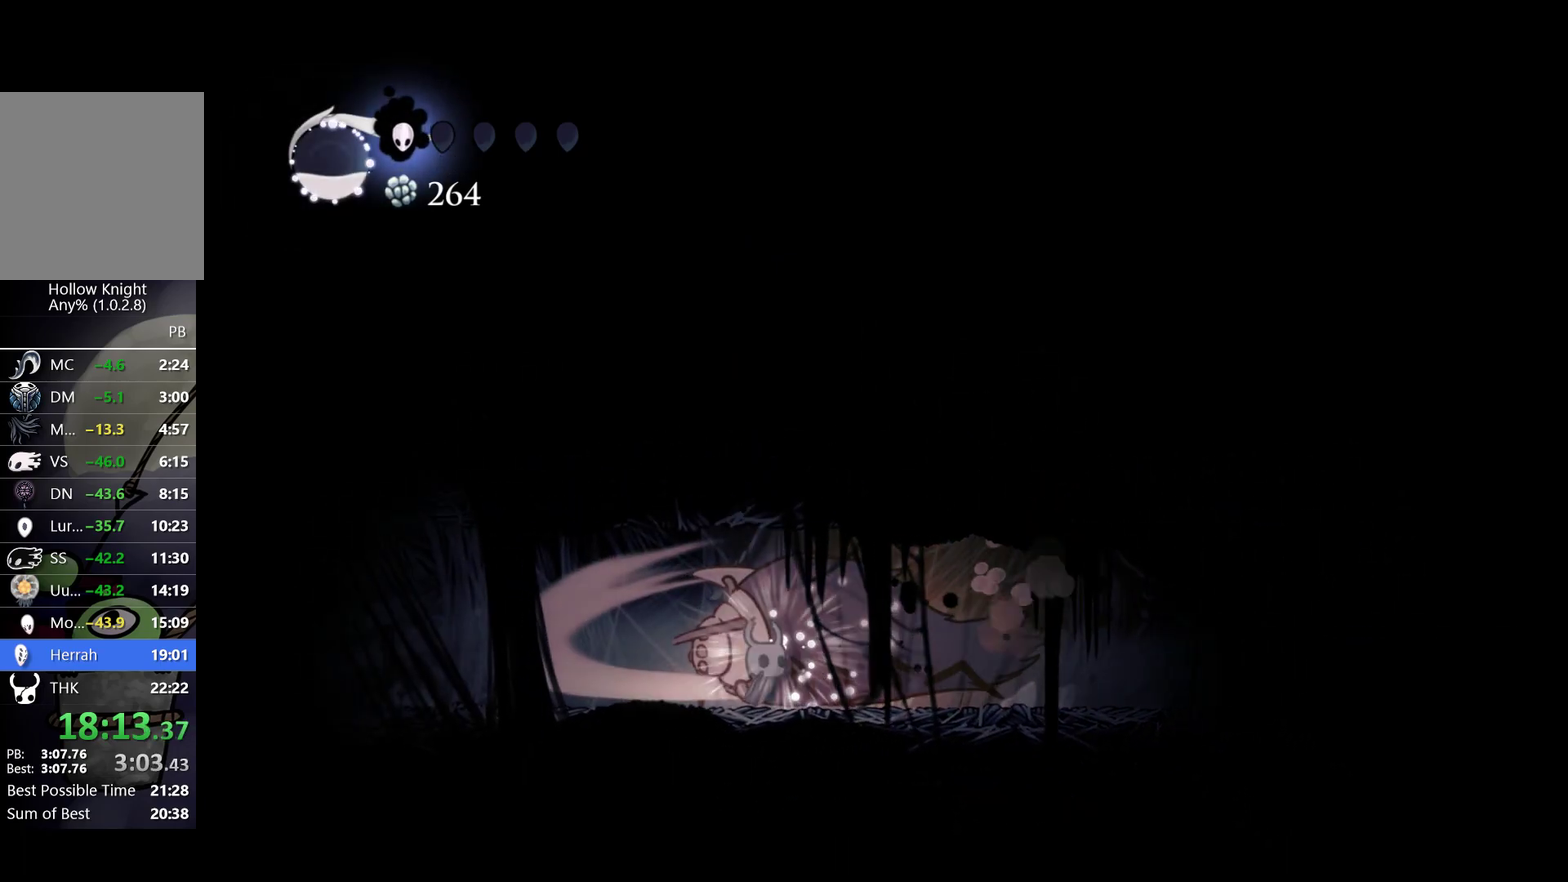
{"buttons": [], "left_stick": "center", "events": [[117, "R1", "down"], [250, "R1", "up"]]}
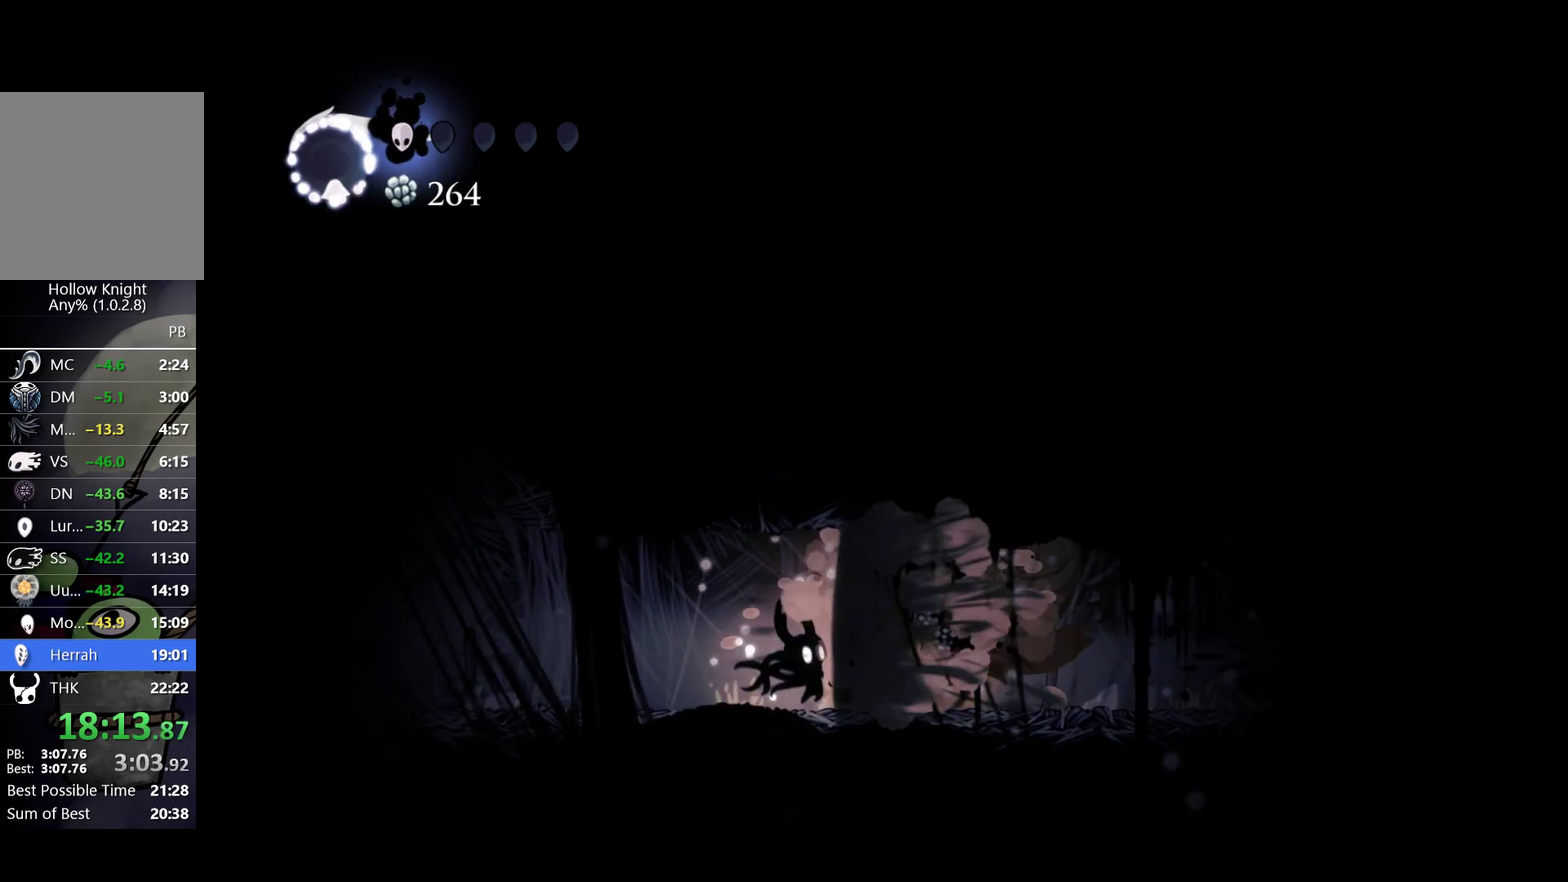
{"buttons": ["R2"], "left_stick": "right", "events": [[50, "left_stick", "right"], [133, "R2", "down"], [267, "R2", "up"], [500, "R2", "down"]]}
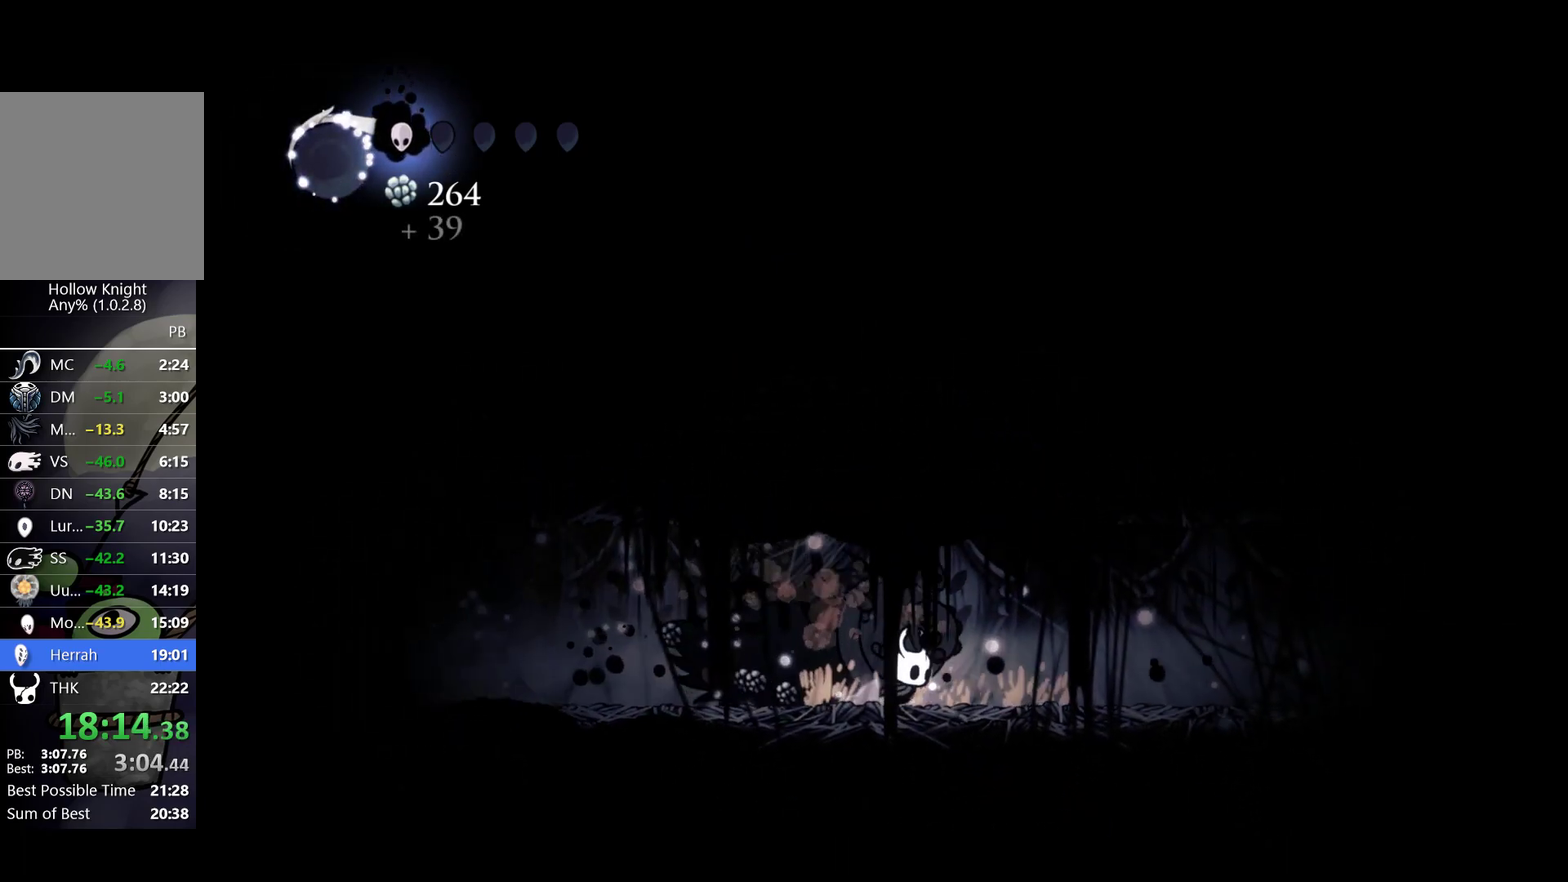
{"buttons": ["R2"], "left_stick": "right", "events": [[167, "R2", "up"], [400, "R2", "down"]]}
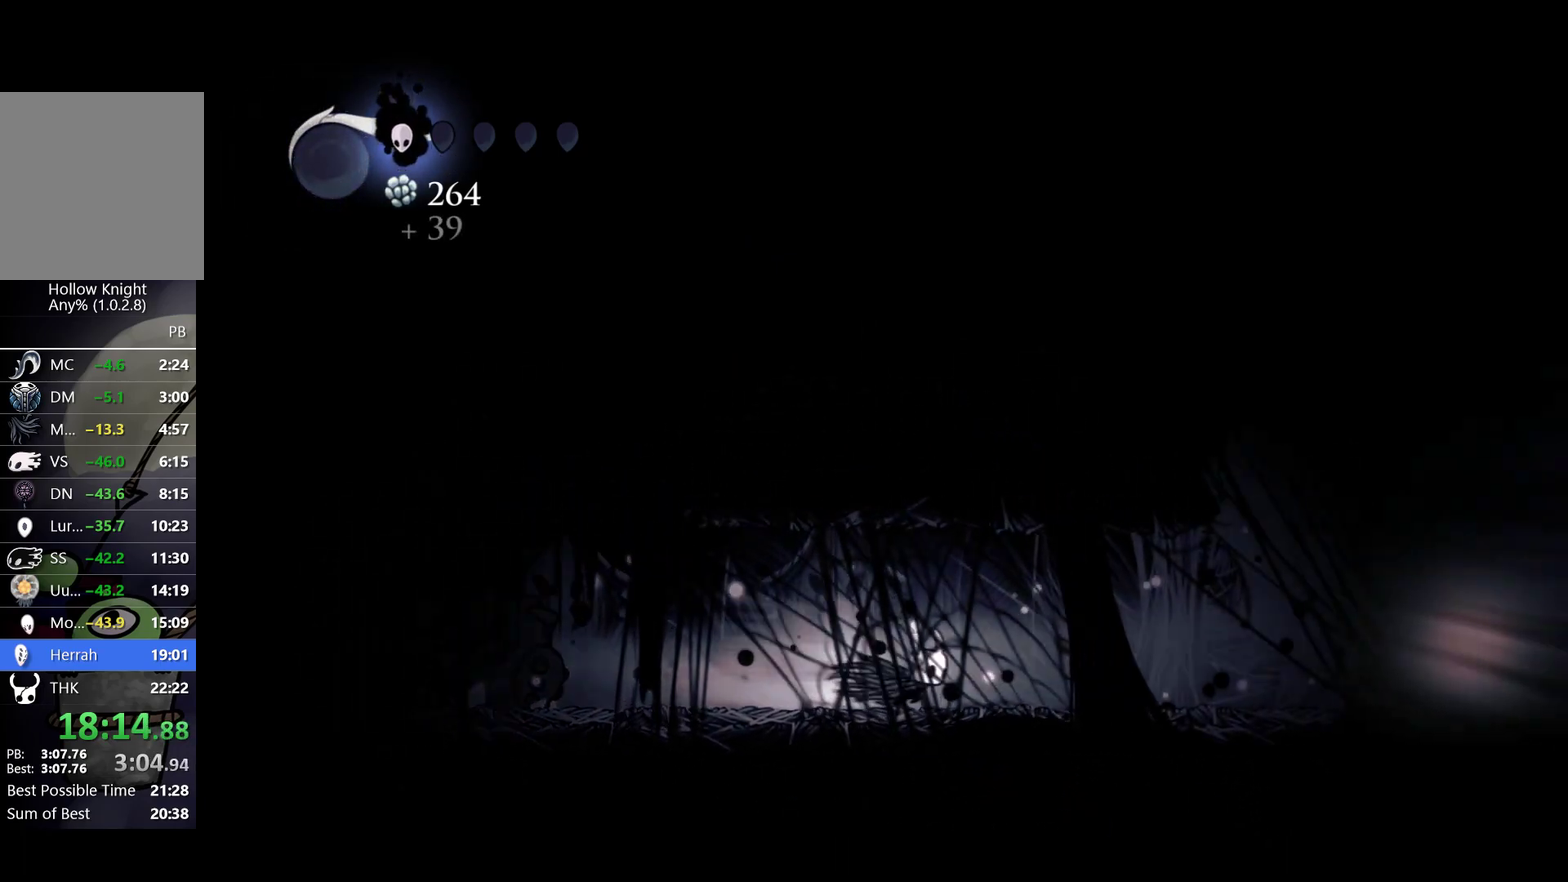
{"buttons": [], "left_stick": "right", "events": [[50, "R2", "up"], [283, "R2", "down"], [467, "R2", "up"]]}
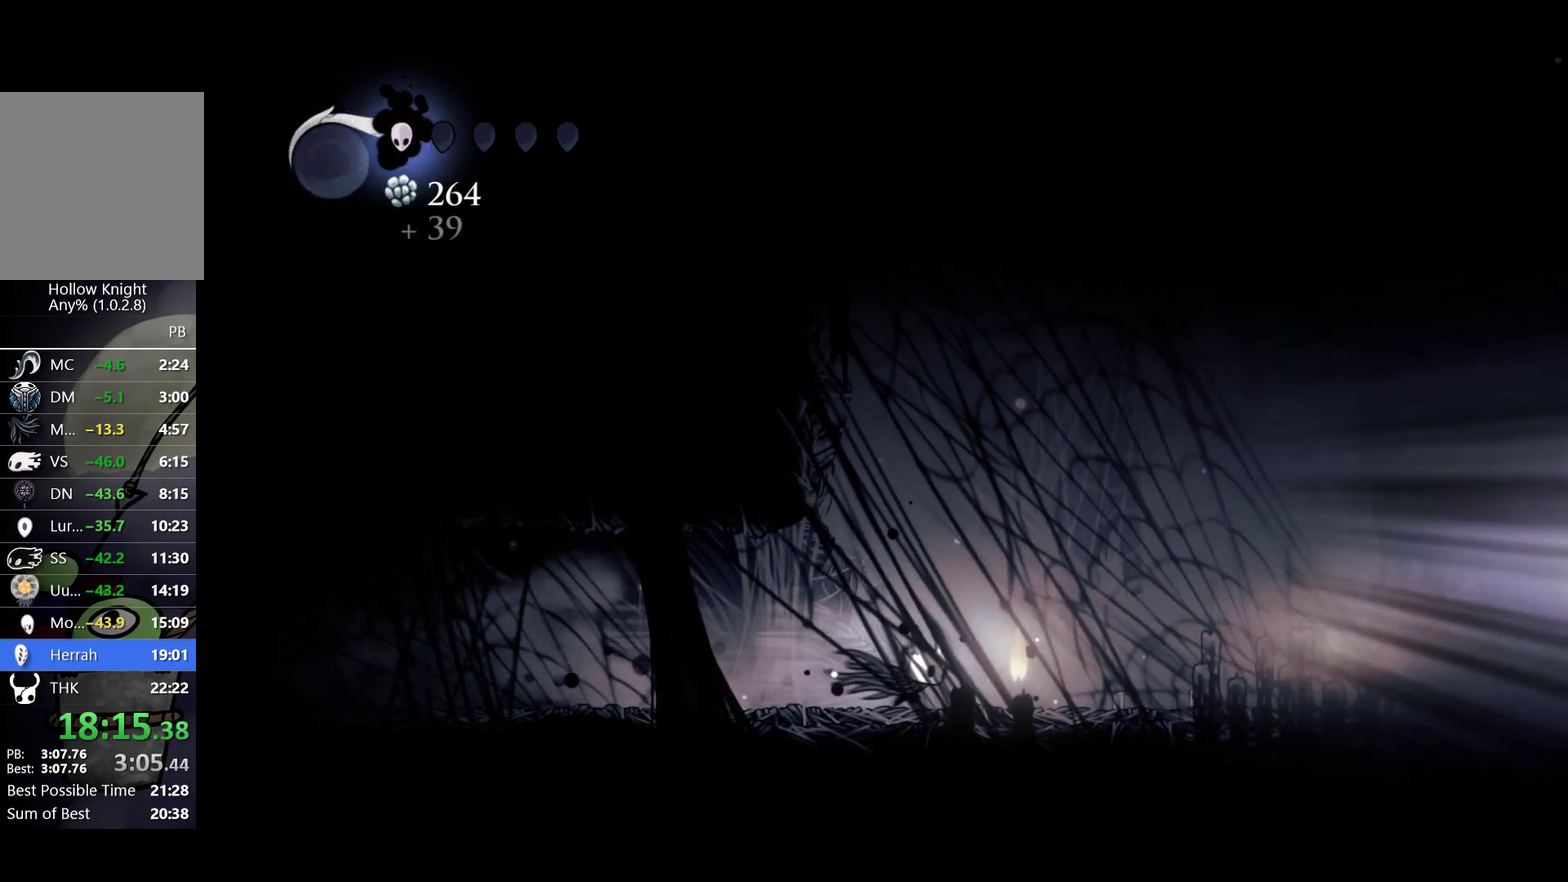
{"buttons": [], "left_stick": "right", "events": [[200, "R2", "down"], [400, "R2", "up"]]}
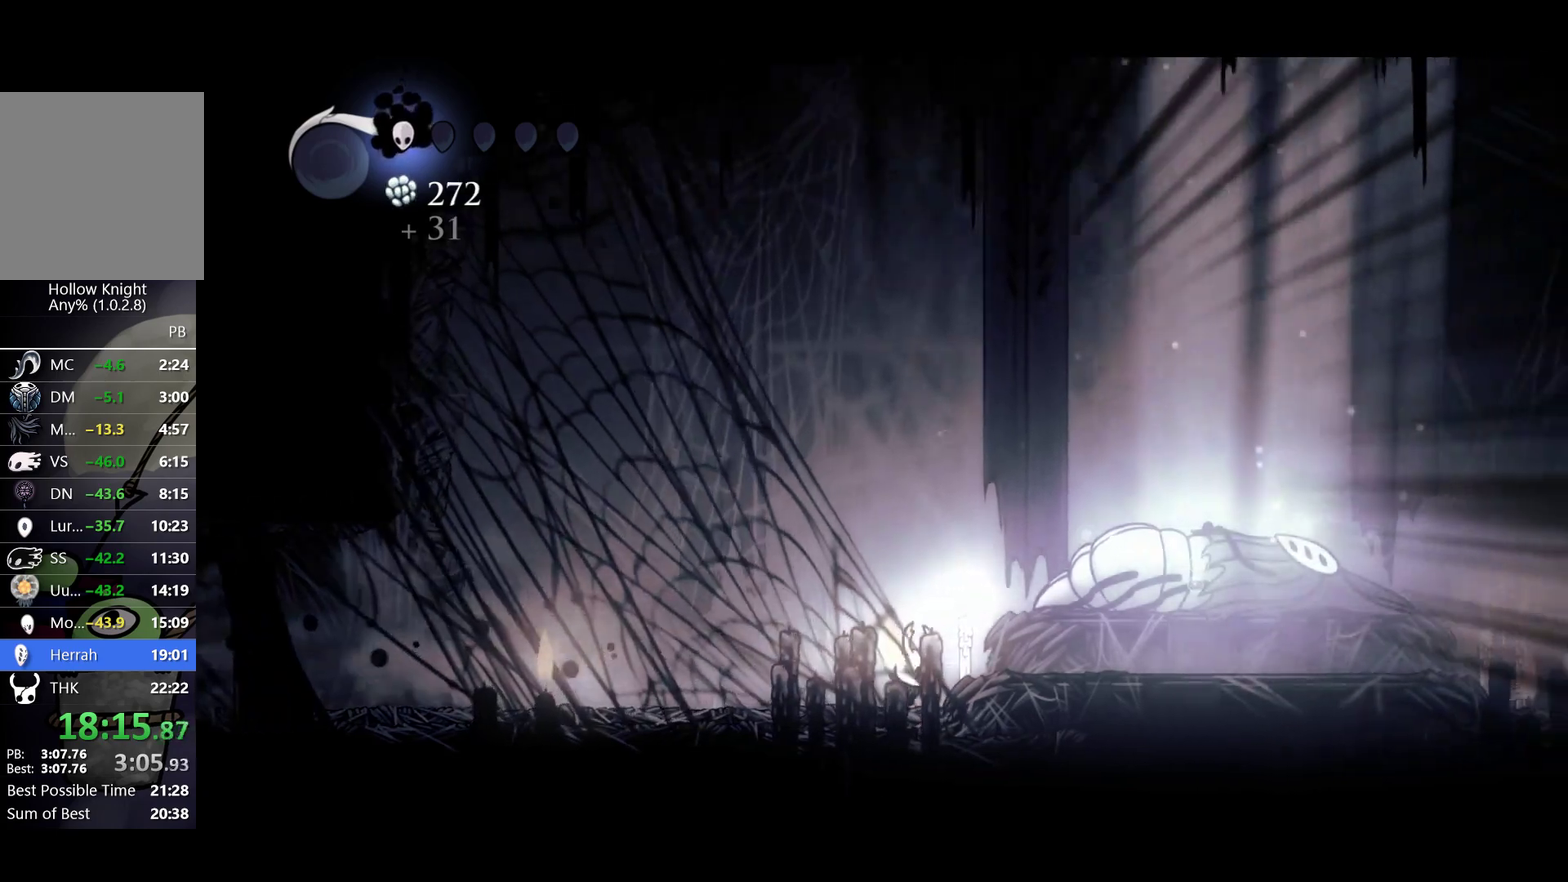
{"buttons": ["Y"], "left_stick": "center", "events": [[133, "Y", "down"], [417, "left_stick", "center"]]}
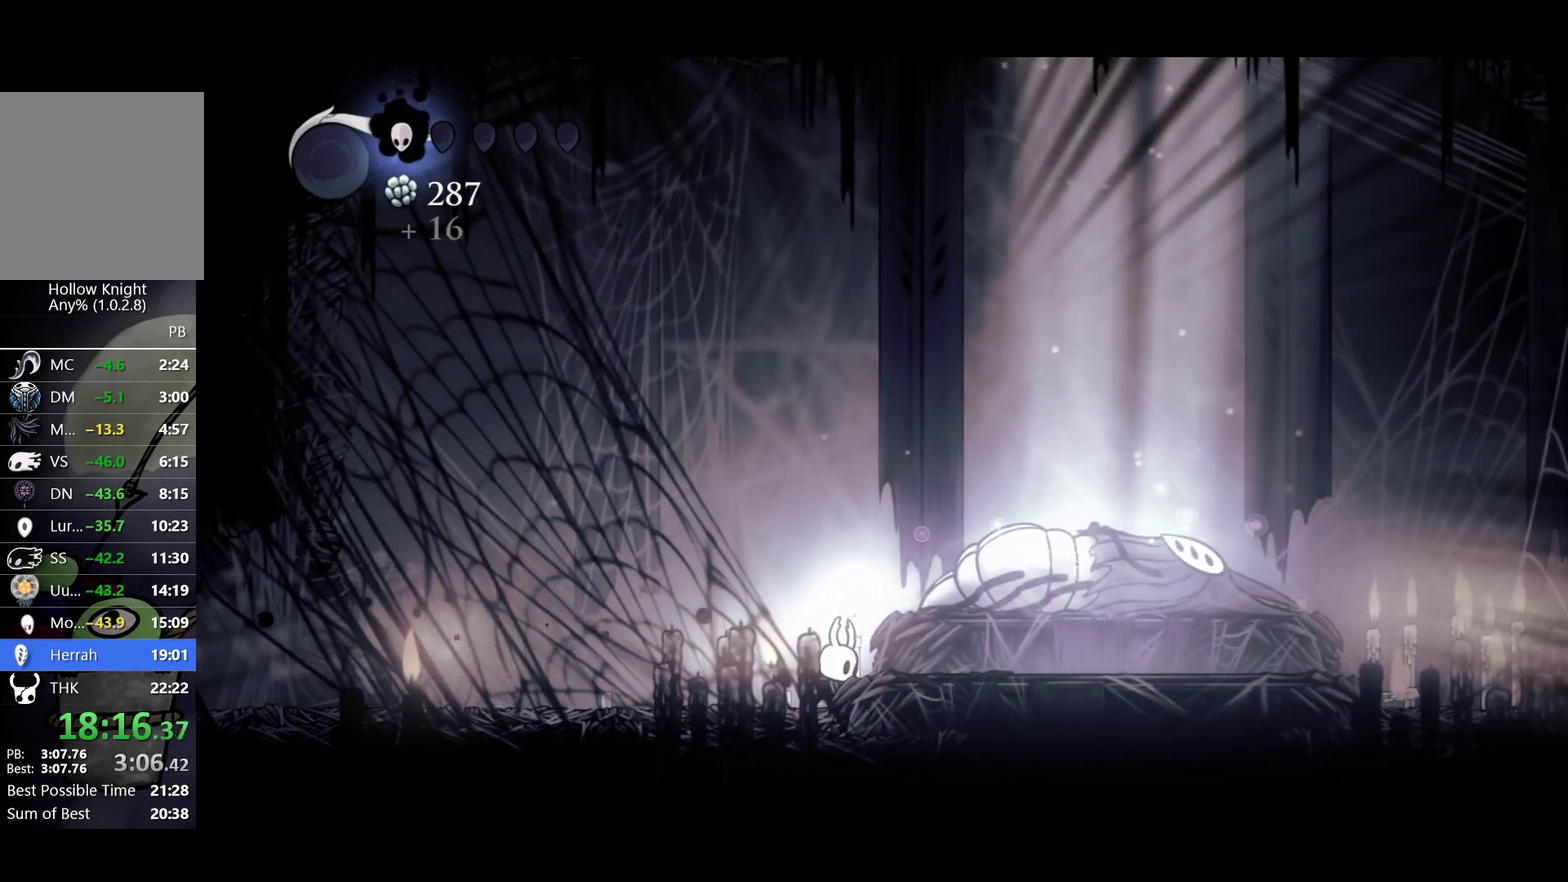
{"buttons": ["Y"], "left_stick": "center", "events": []}
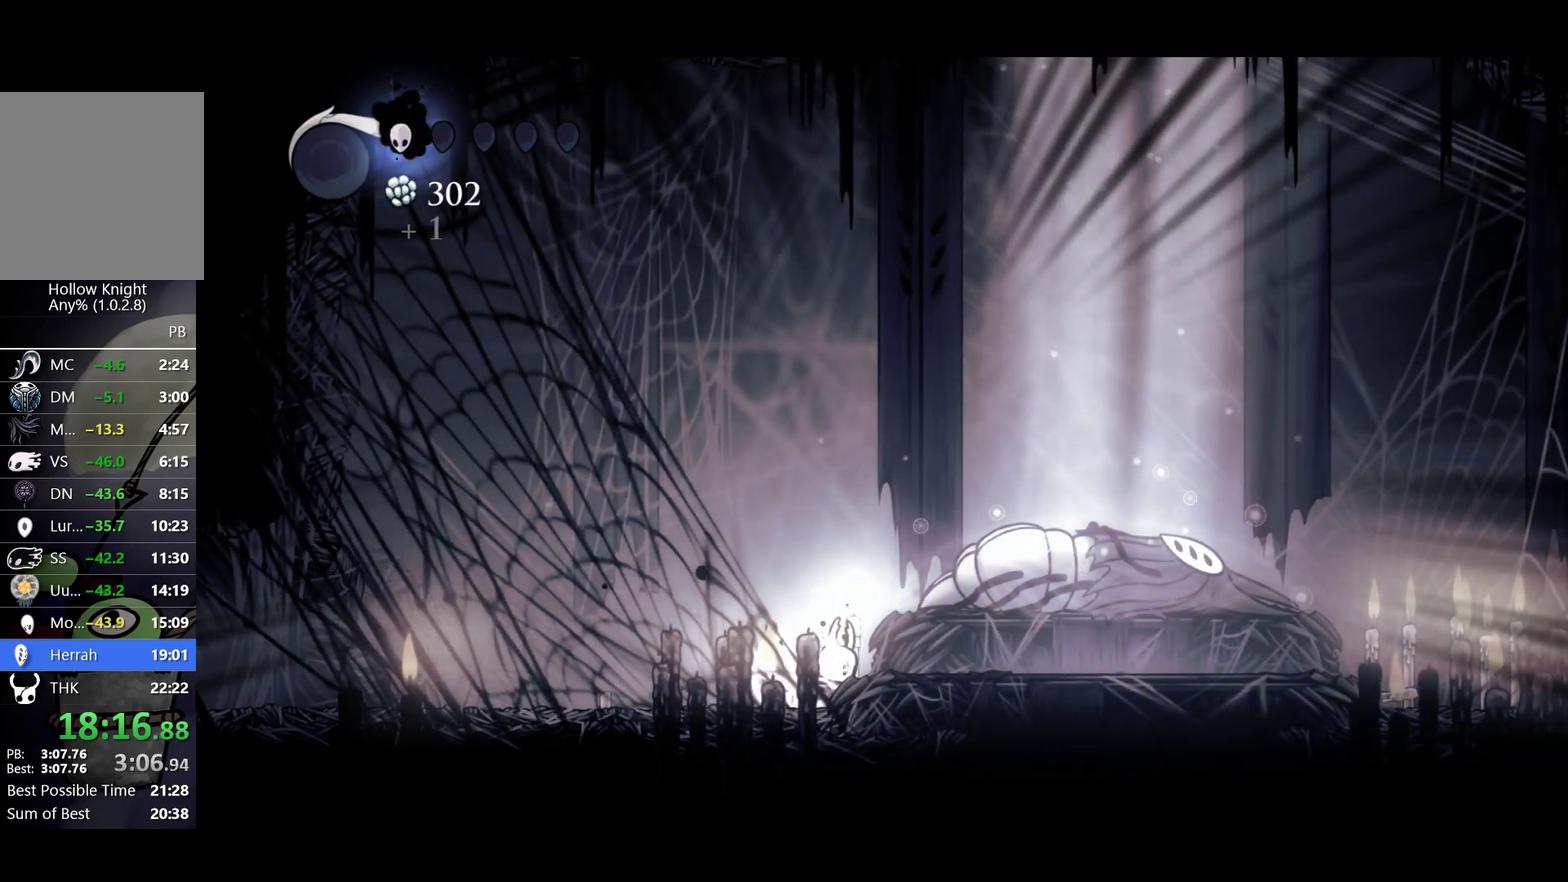
{"buttons": ["Y"], "left_stick": "center", "events": []}
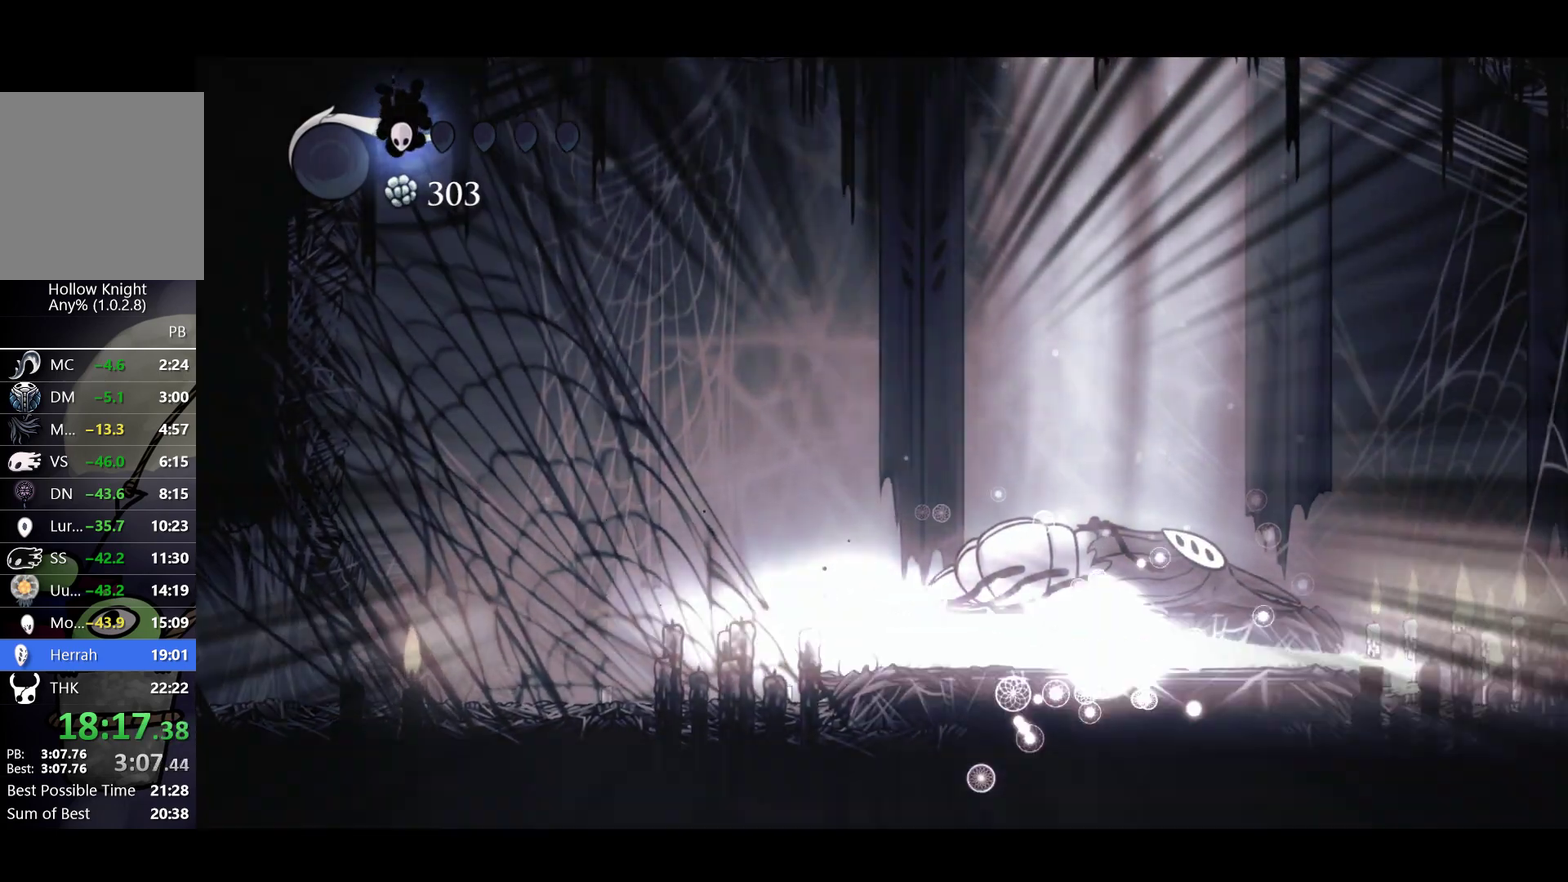
{"buttons": [], "left_stick": "right", "events": [[100, "left_stick", "right"], [300, "Y", "up"]]}
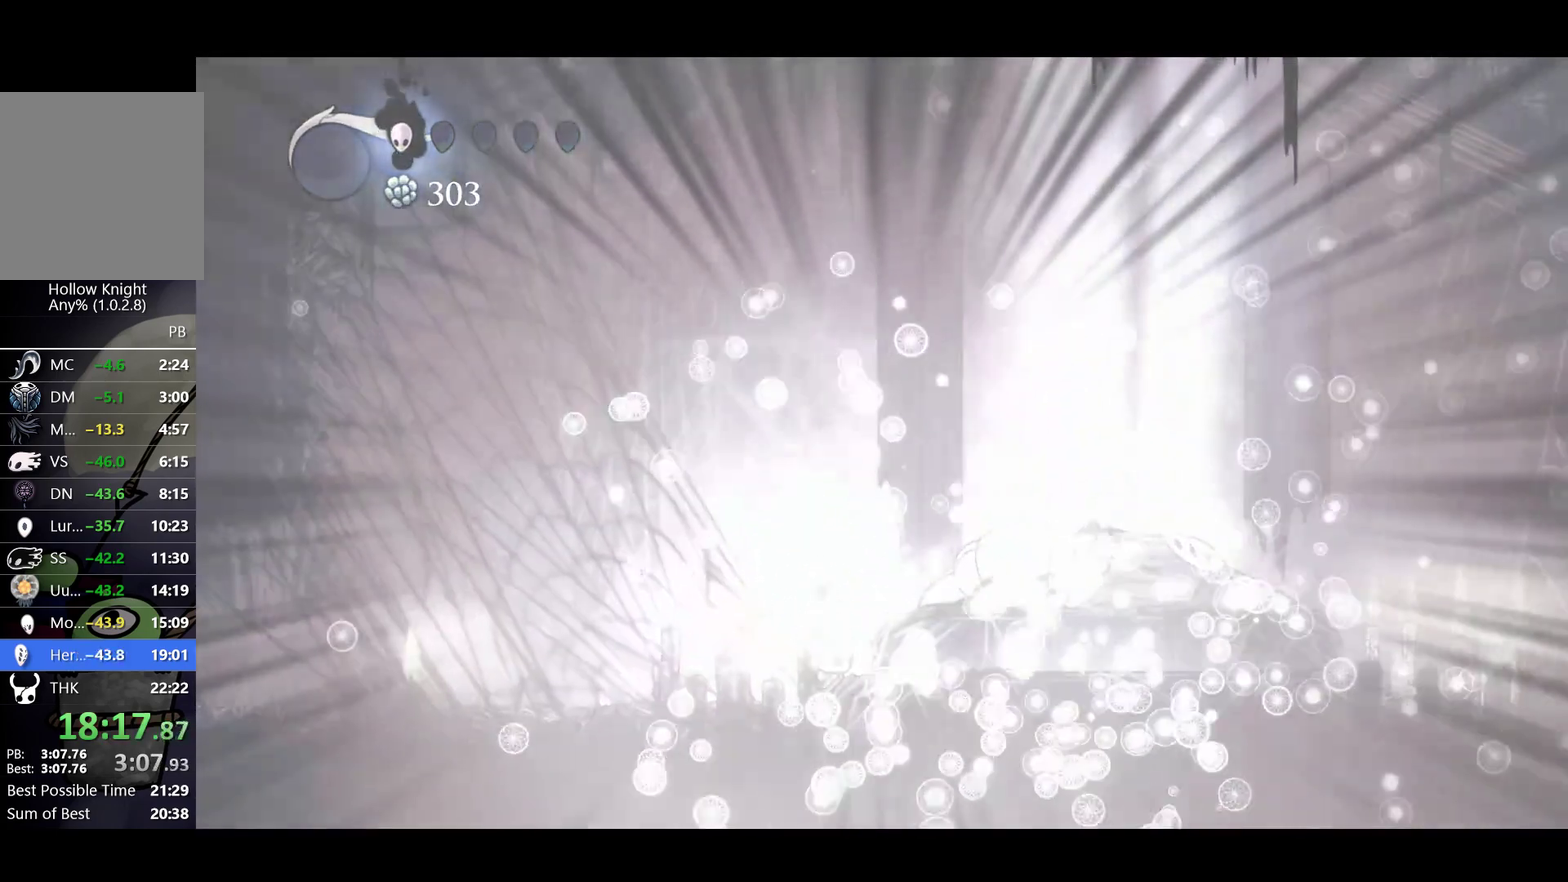
{"buttons": ["L1"], "left_stick": "right"}
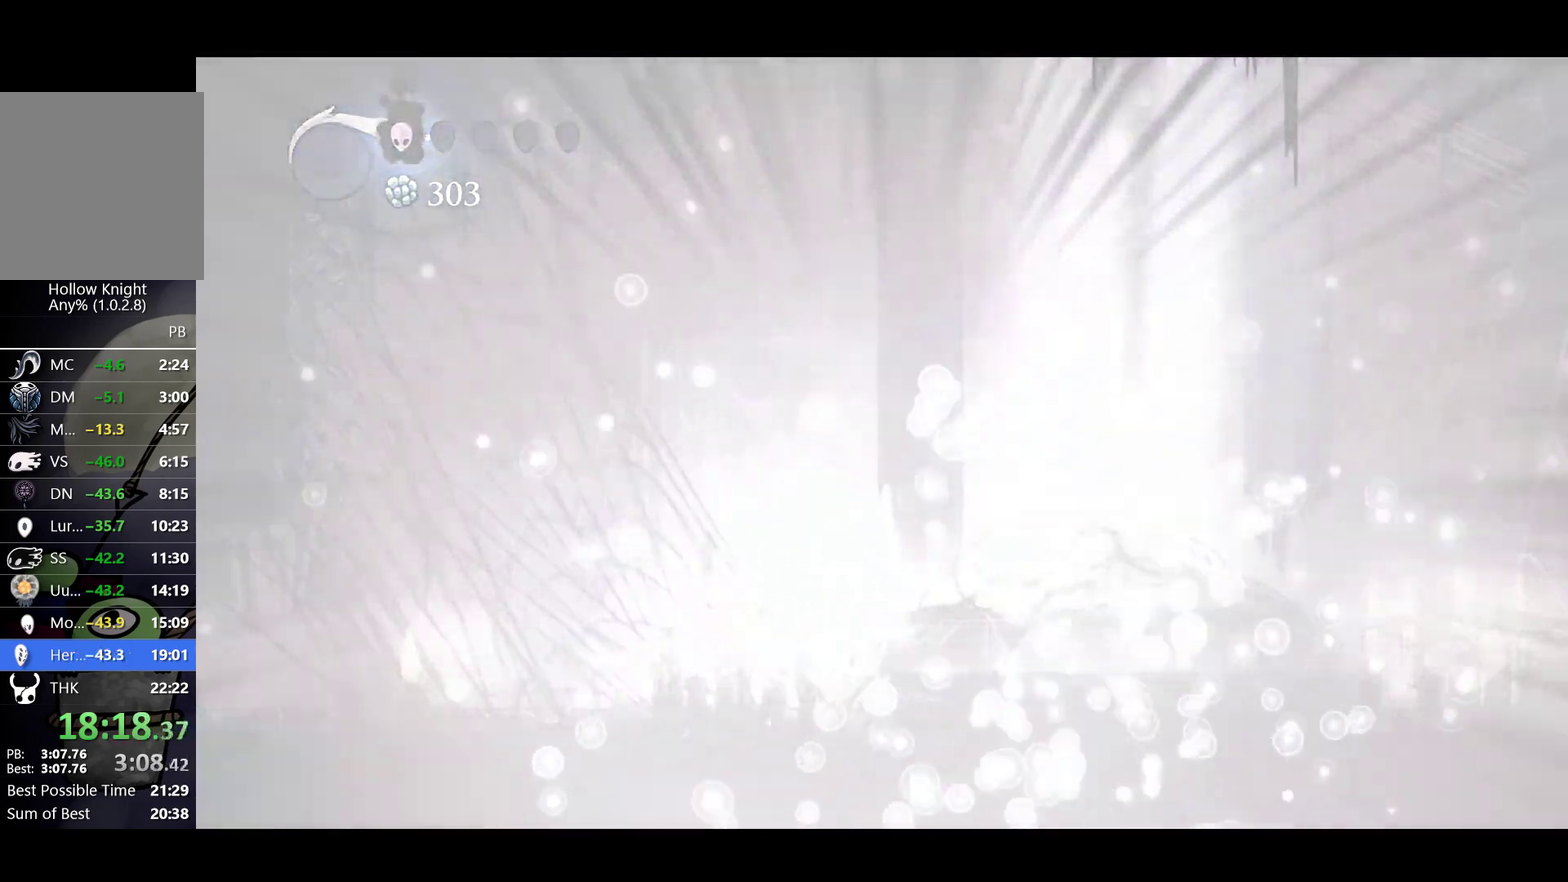
{"buttons": ["L1"], "left_stick": "right"}
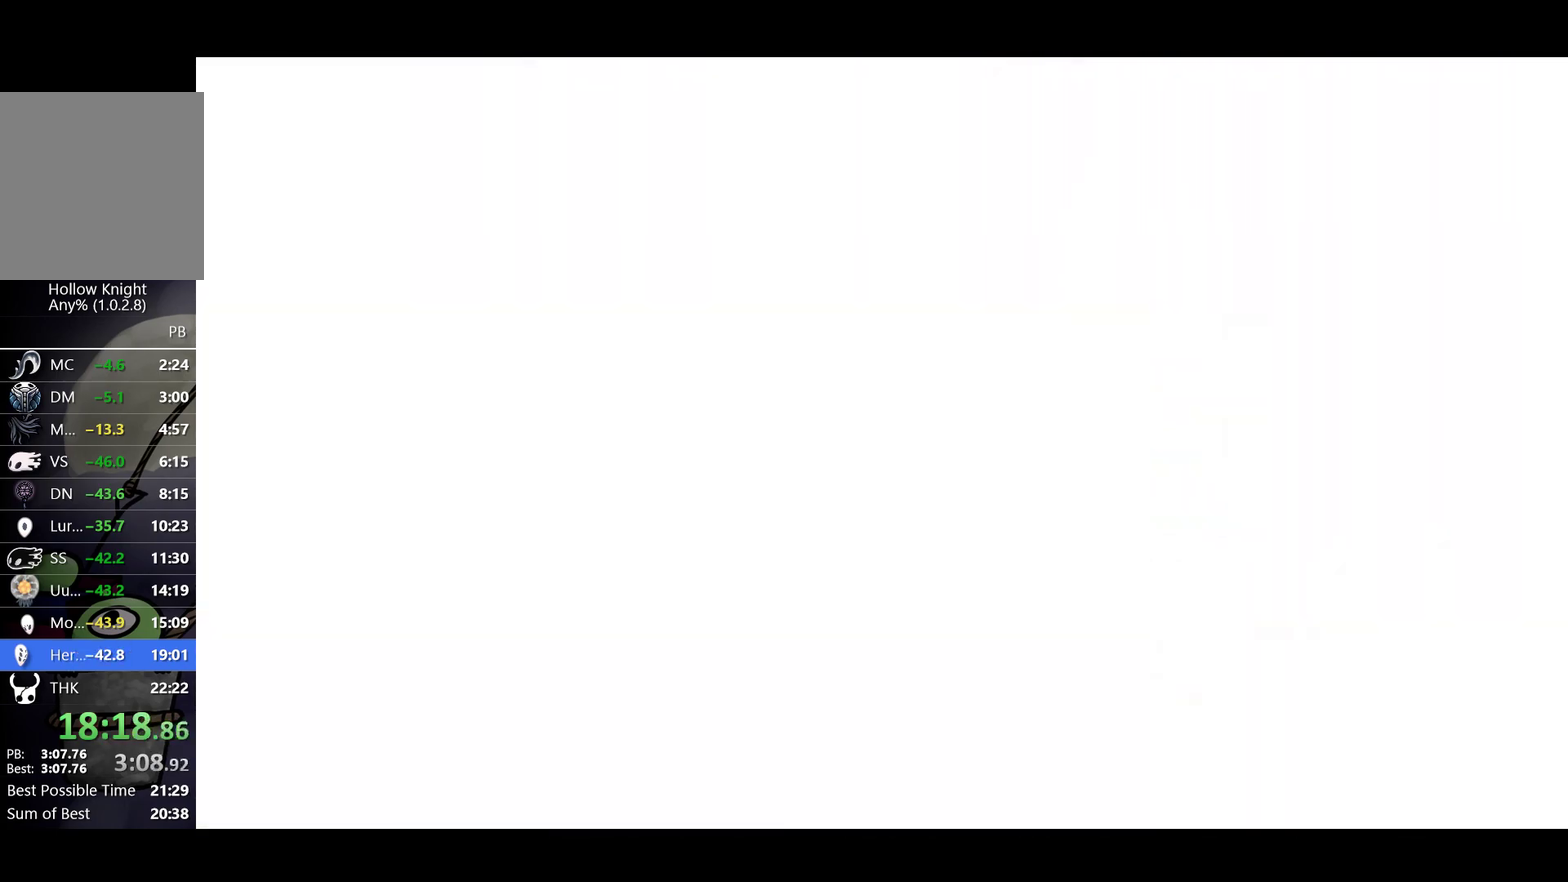
{"buttons": ["L1"], "left_stick": "right"}
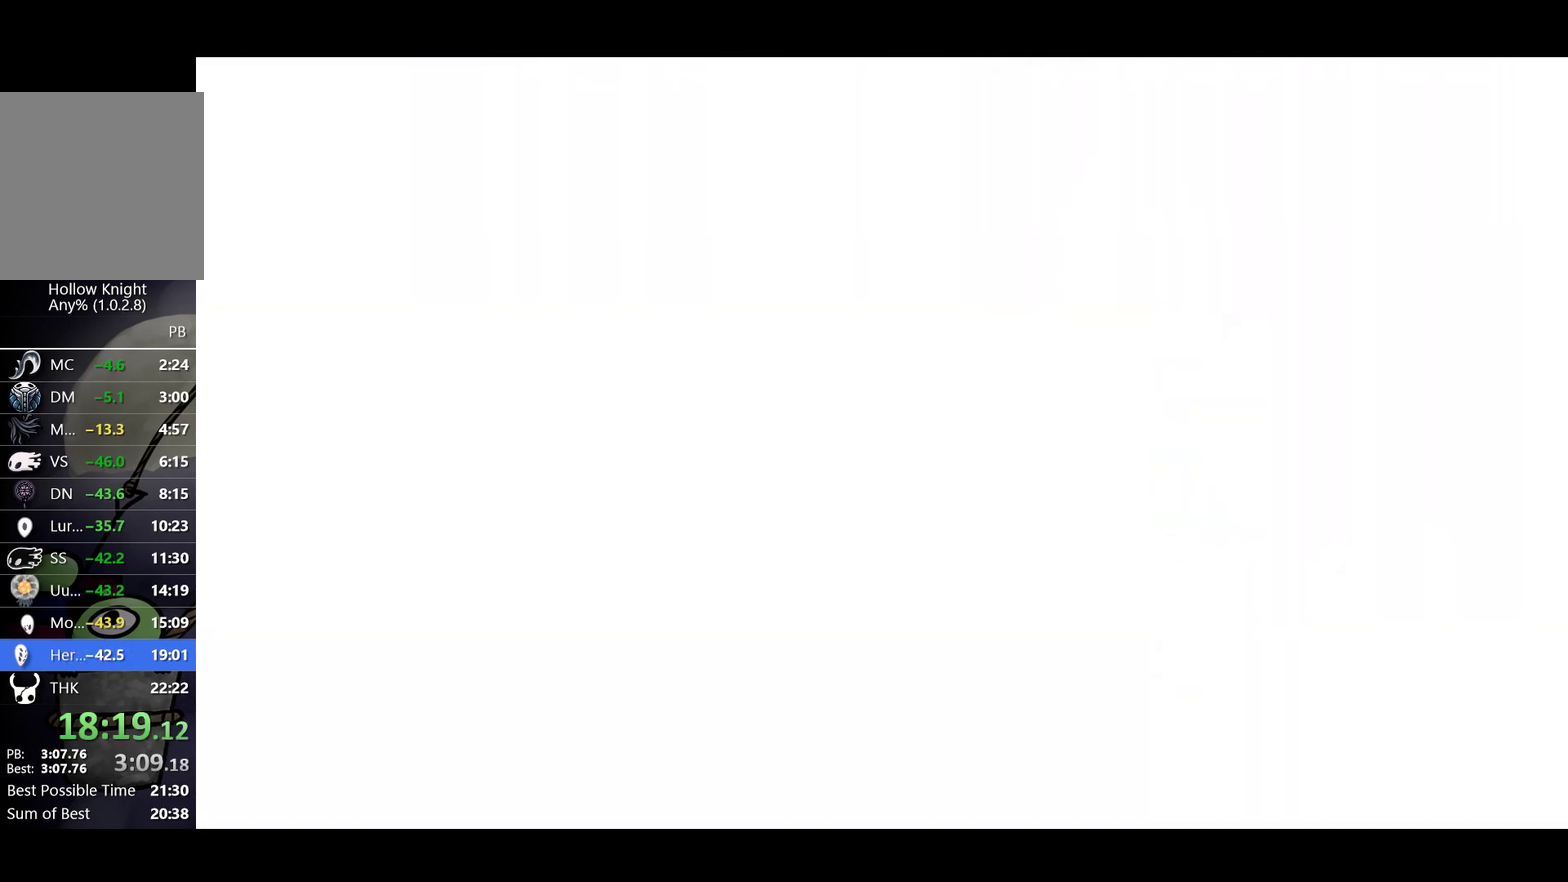
{"buttons": ["L1"], "left_stick": "right", "events": [[50, "L1", "up"], [117, "L1", "down"], [167, "L1", "up"], [233, "L1", "down"], [300, "L1", "up"], [367, "L1", "down"], [417, "L1", "up"], [500, "L1", "down"]]}
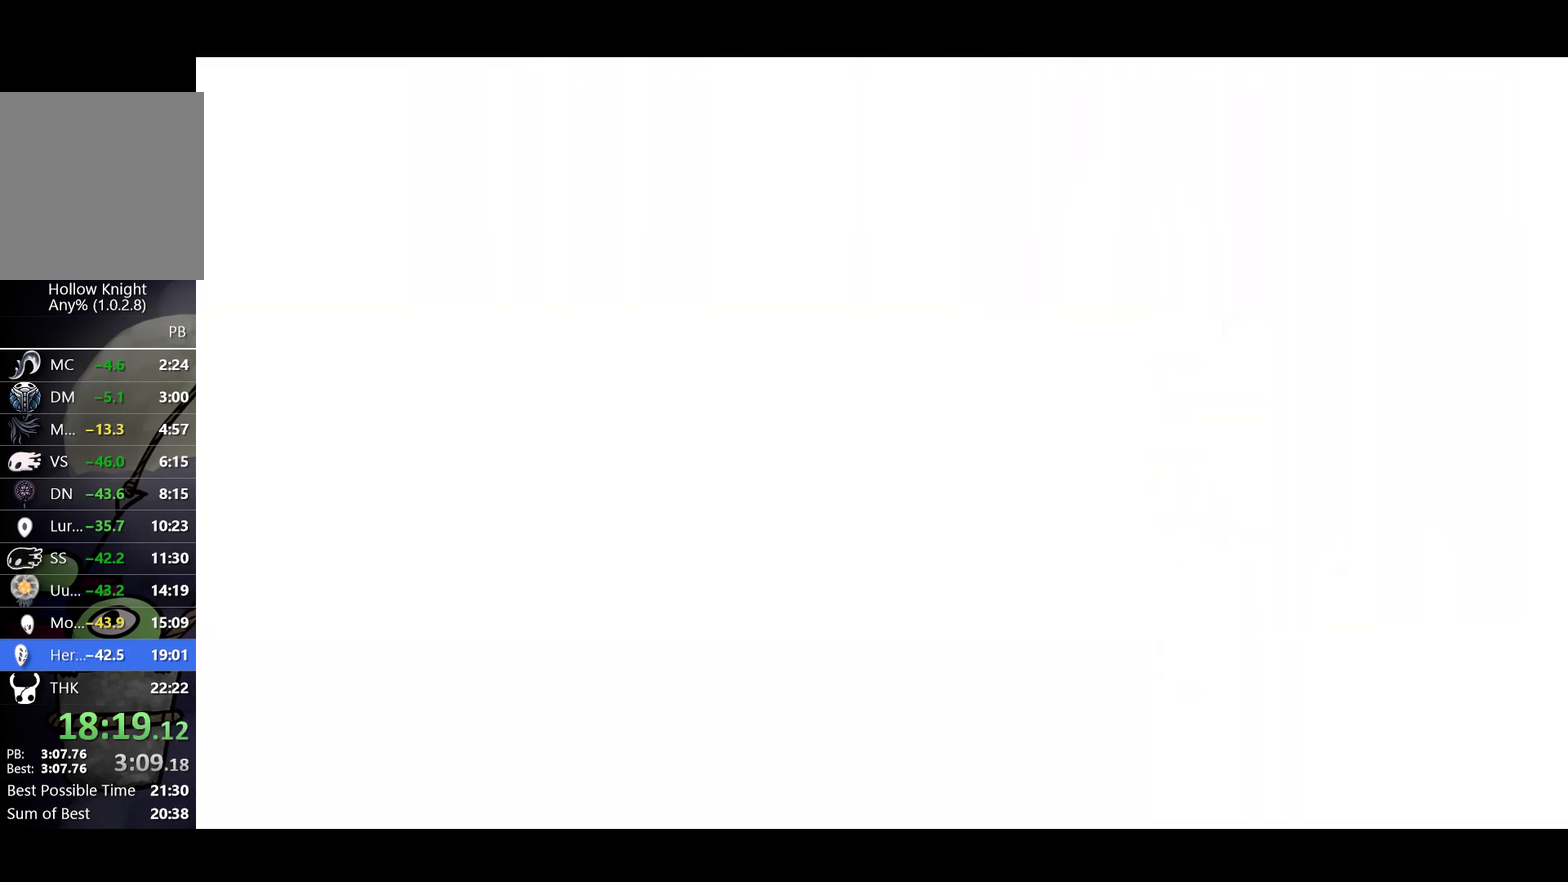
{"buttons": [], "left_stick": "right", "events": [[67, "L1", "up"], [117, "L1", "down"], [167, "L1", "up"], [233, "L1", "down"], [283, "L1", "up"], [333, "L1", "down"], [383, "L1", "up"], [433, "L1", "down"], [500, "L1", "up"]]}
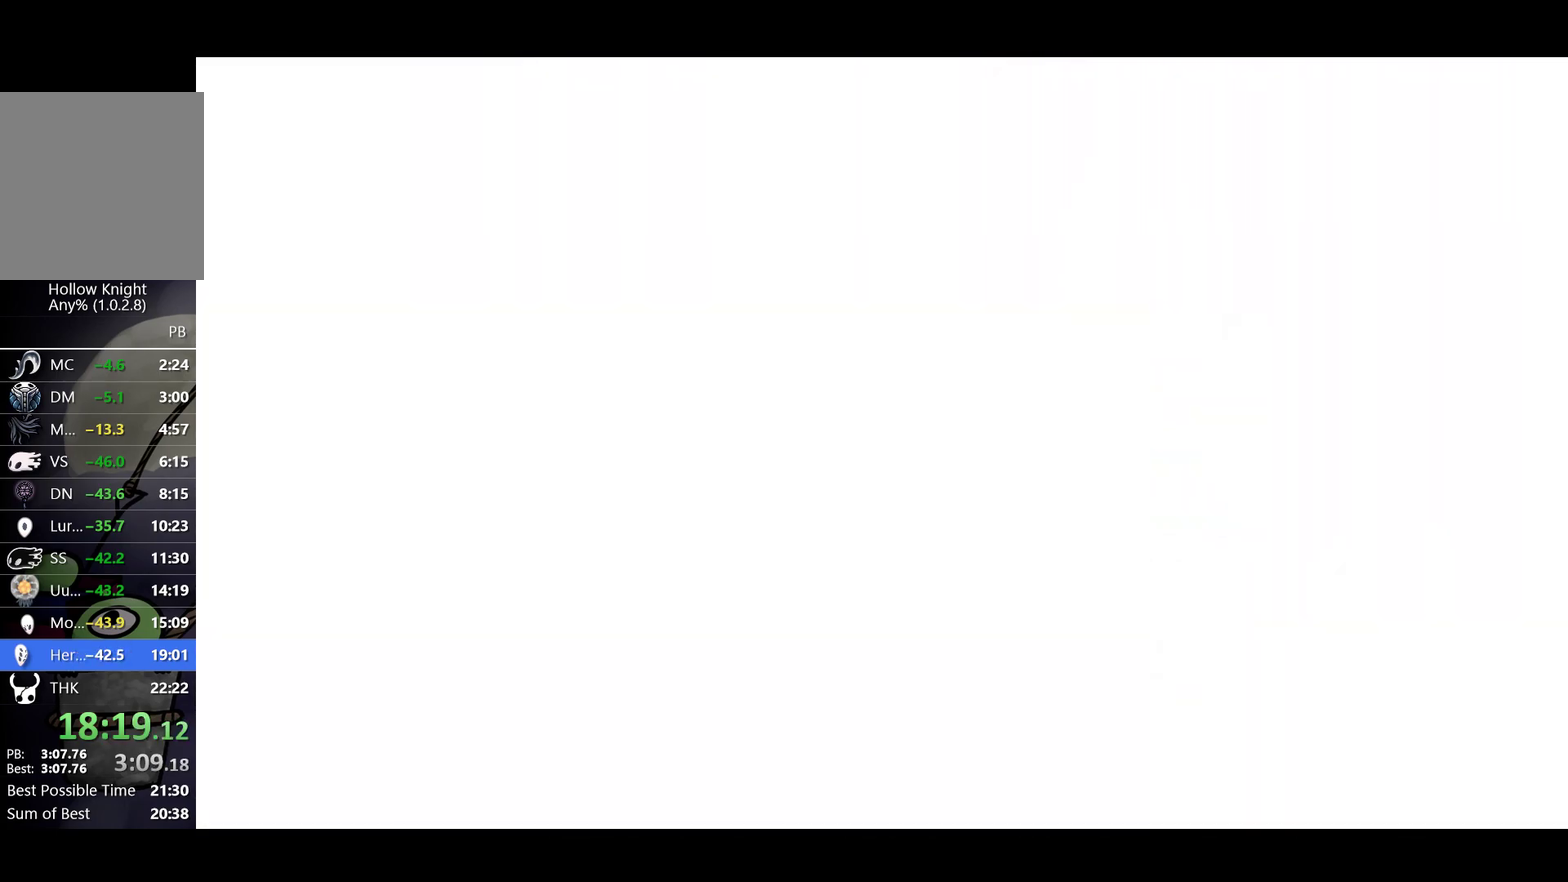
{"buttons": [], "left_stick": "right", "events": [[50, "L1", "down"], [117, "L1", "up"], [183, "L1", "down"], [233, "L1", "up"], [300, "L1", "down"], [350, "L1", "up"]]}
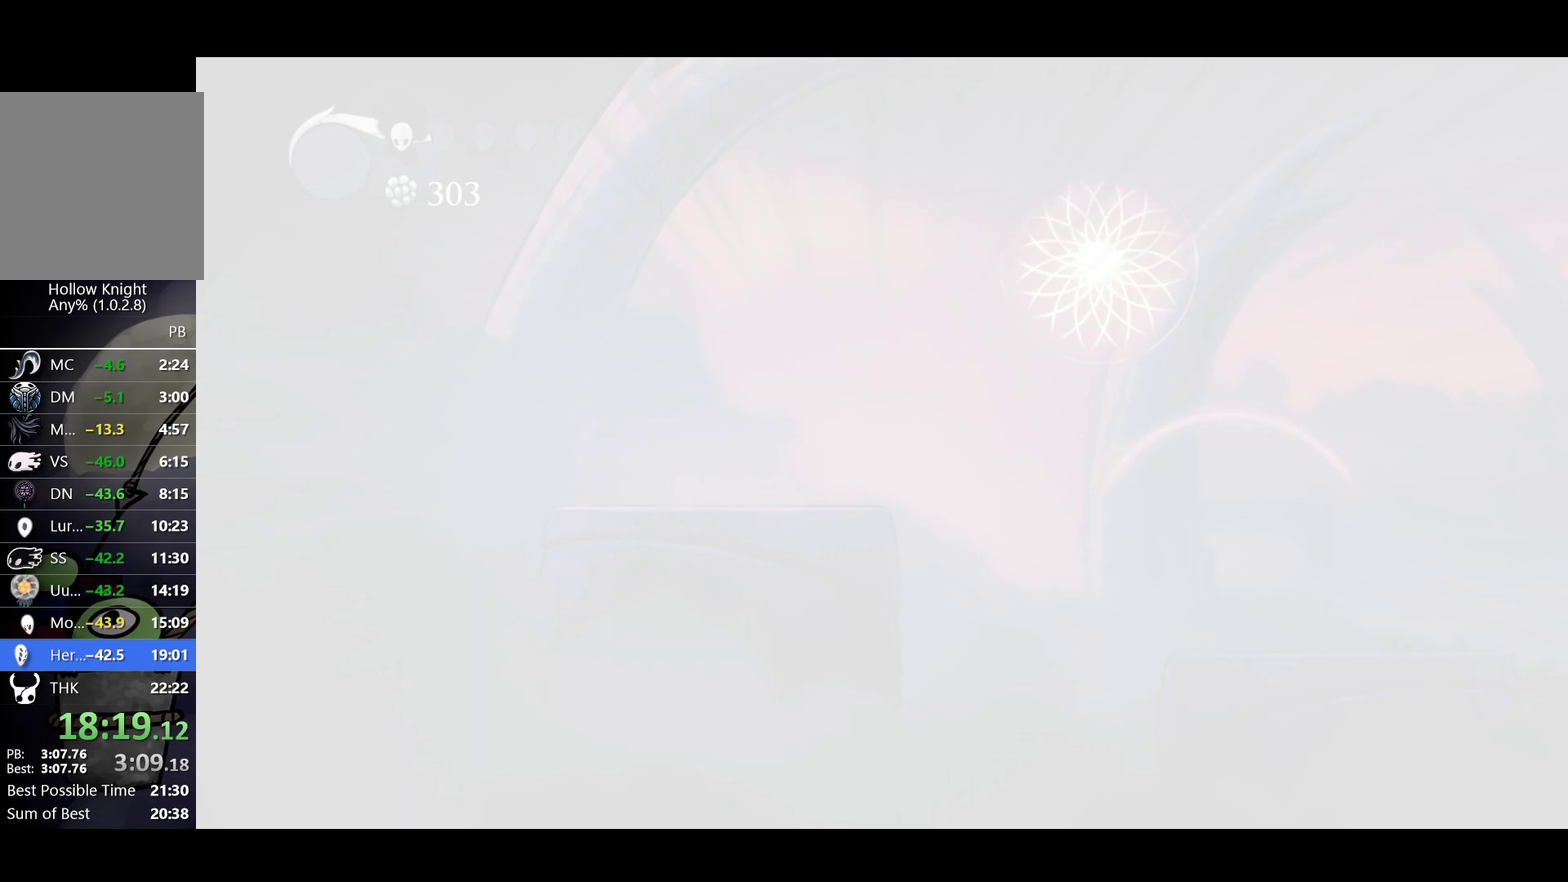
{"buttons": [], "left_stick": "right", "events": [[50, "L1", "down"], [117, "L1", "up"], [183, "L1", "down"], [233, "L1", "up"], [317, "L1", "down"], [367, "L1", "up"], [450, "L1", "down"], [500, "L1", "up"]]}
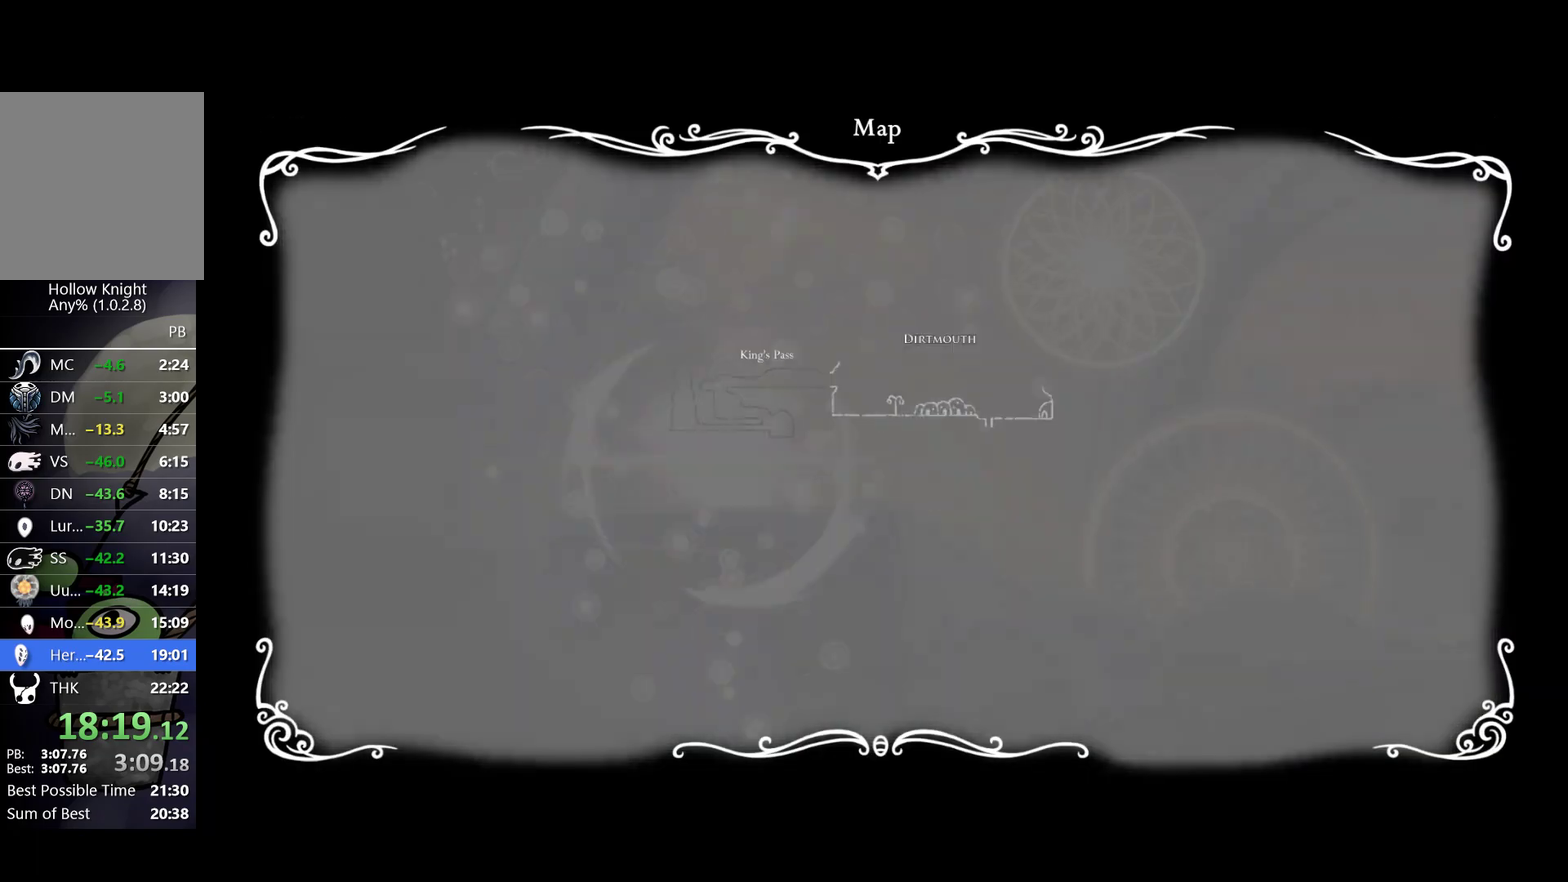
{"buttons": [], "left_stick": "right", "events": [[67, "L1", "down"], [133, "L1", "up"], [200, "L1", "down"], [267, "L1", "up"], [333, "L1", "down"], [400, "L1", "up"]]}